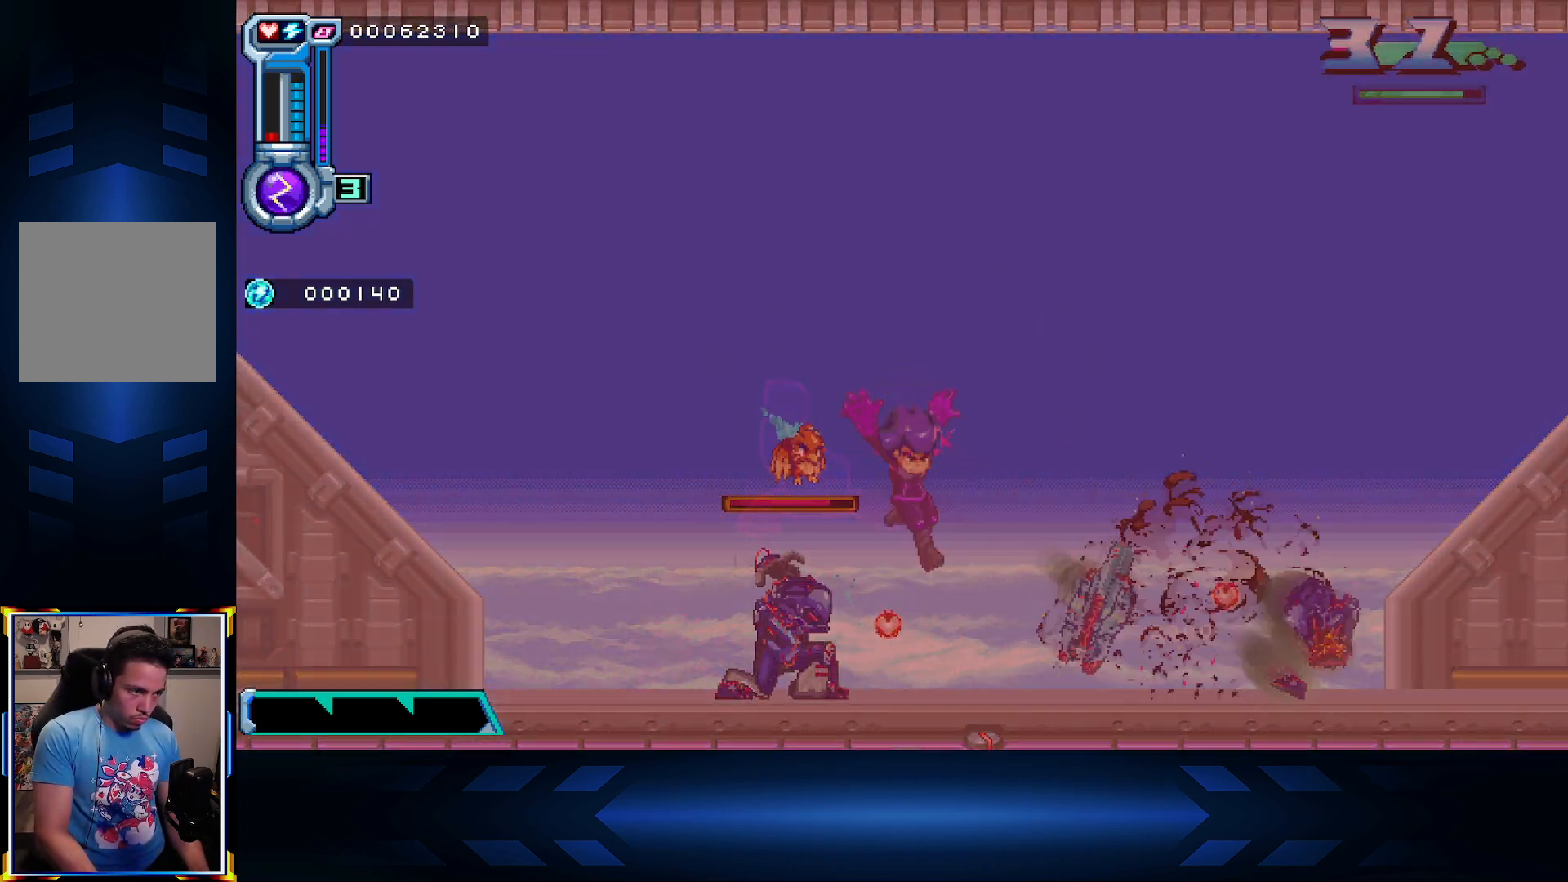
Gameplay with a controller (Xbox layout); each line is a JSON object with the inputs held at the frame after it. "events" lists button and stick changes between this image and that frame as [ms after this image, input, new state], when the widget could be followed in between.
{"buttons": ["X", "DPAD_LEFT"], "left_stick": "center", "right_stick": "center", "events": [[33, "A", "down"], [150, "A", "up"], [217, "A", "down"], [333, "A", "up"], [450, "DPAD_DOWN", "up"], [483, "DPAD_LEFT", "down"], [500, "X", "down"]]}
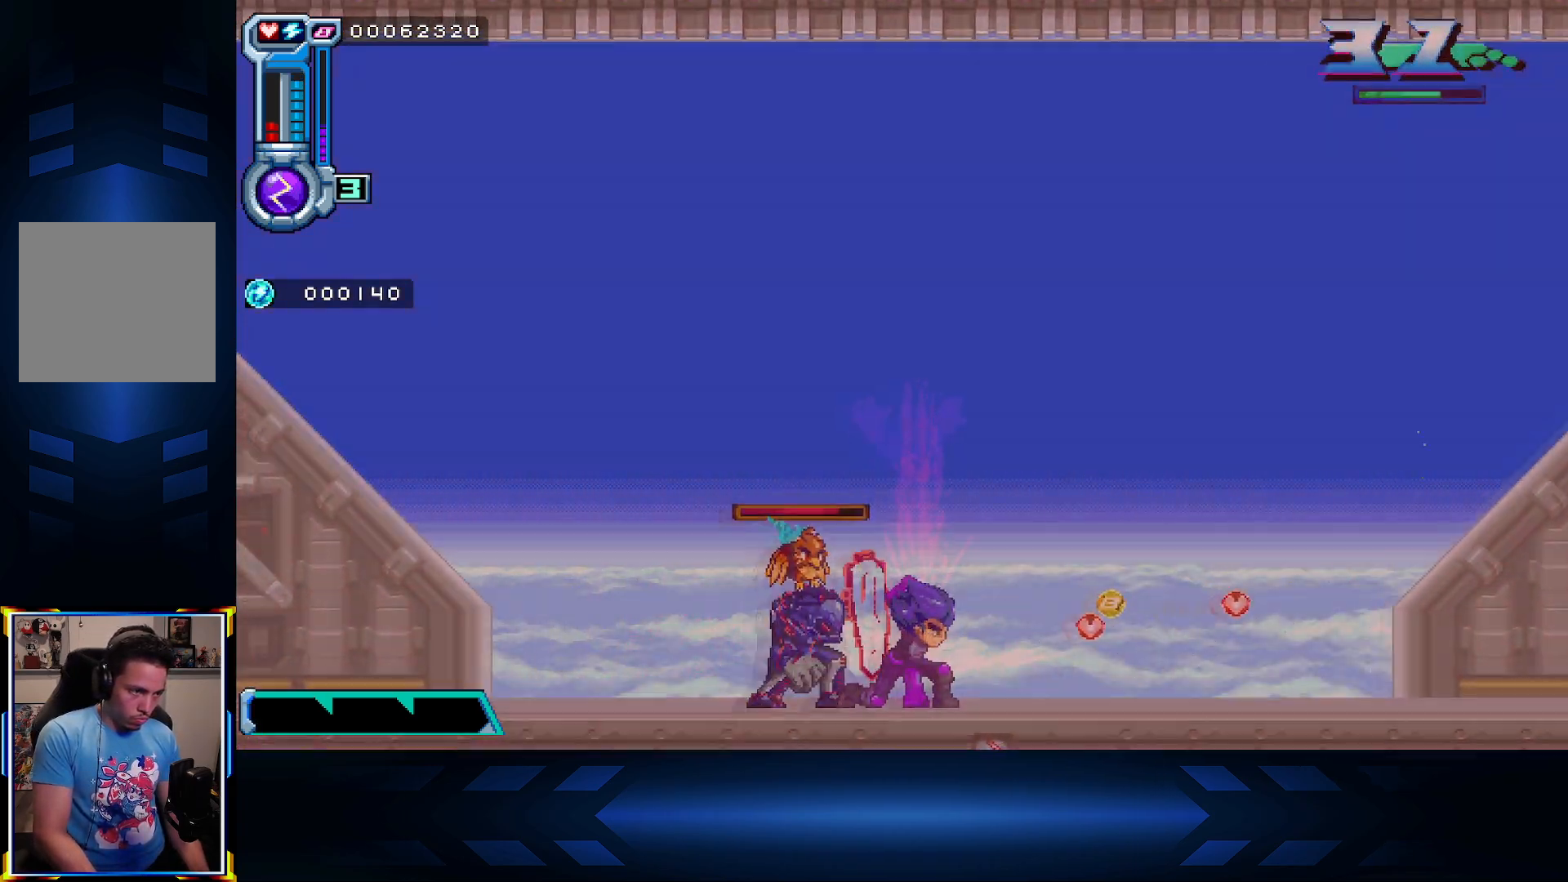
{"buttons": ["X", "DPAD_LEFT"], "left_stick": "center", "right_stick": "center", "events": [[150, "X", "up"], [200, "X", "down"], [333, "X", "up"], [383, "X", "down"]]}
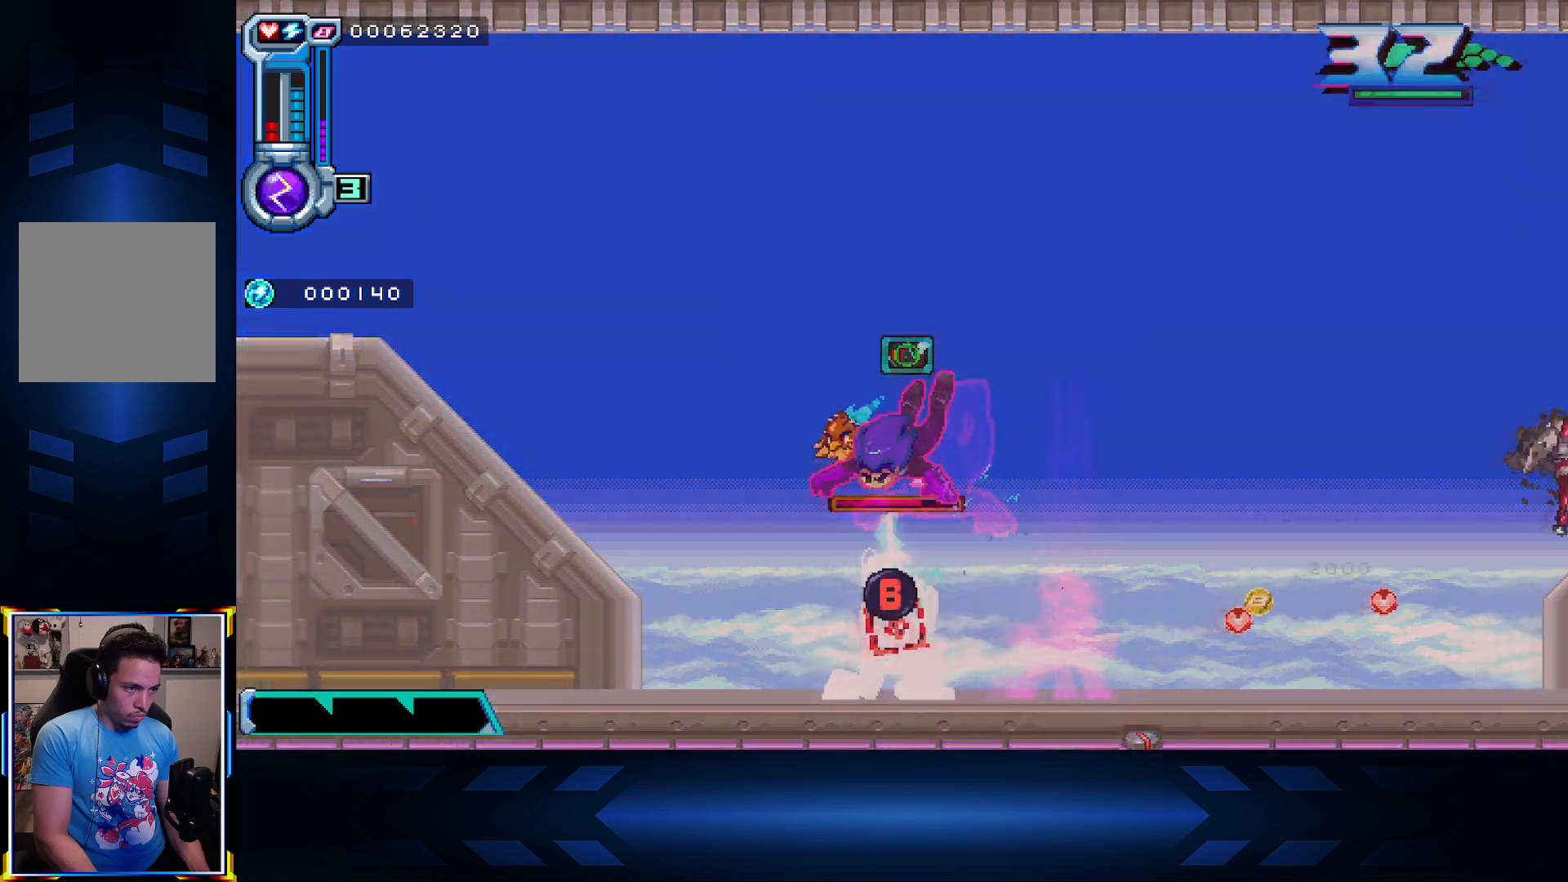
{"buttons": ["A", "DPAD_RIGHT"], "left_stick": "center", "right_stick": "center", "events": [[33, "X", "up"], [50, "DPAD_LEFT", "up"], [100, "DPAD_RIGHT", "down"], [167, "B", "down"], [317, "B", "up"], [500, "A", "down"]]}
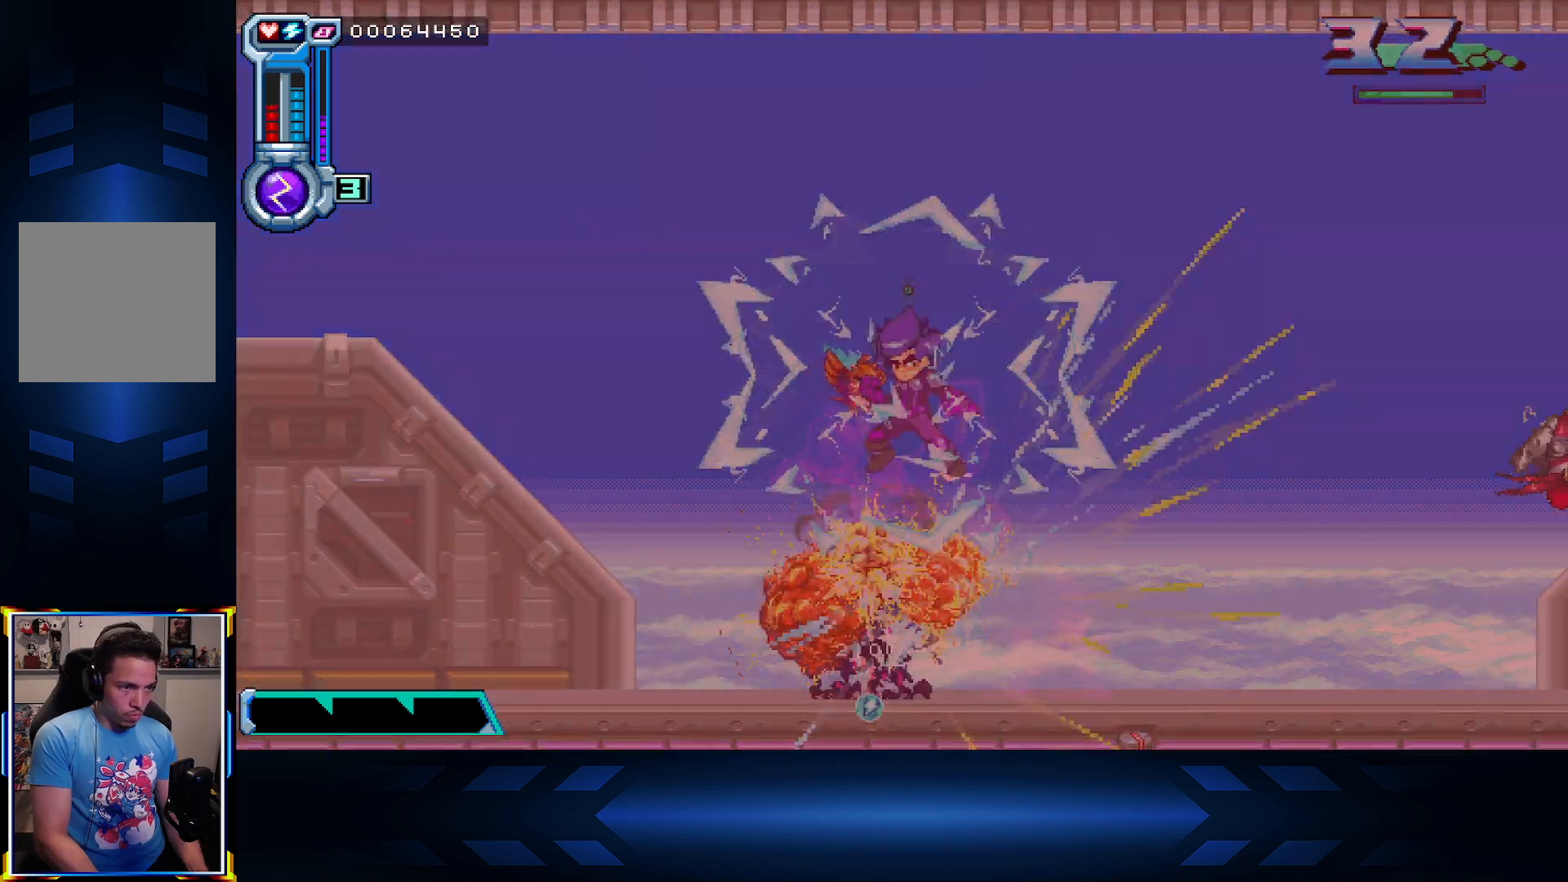
{"buttons": [], "left_stick": "center", "right_stick": "center", "events": [[50, "A", "up"], [217, "DPAD_RIGHT", "up"], [300, "DPAD_DOWN", "down"], [500, "DPAD_DOWN", "up"]]}
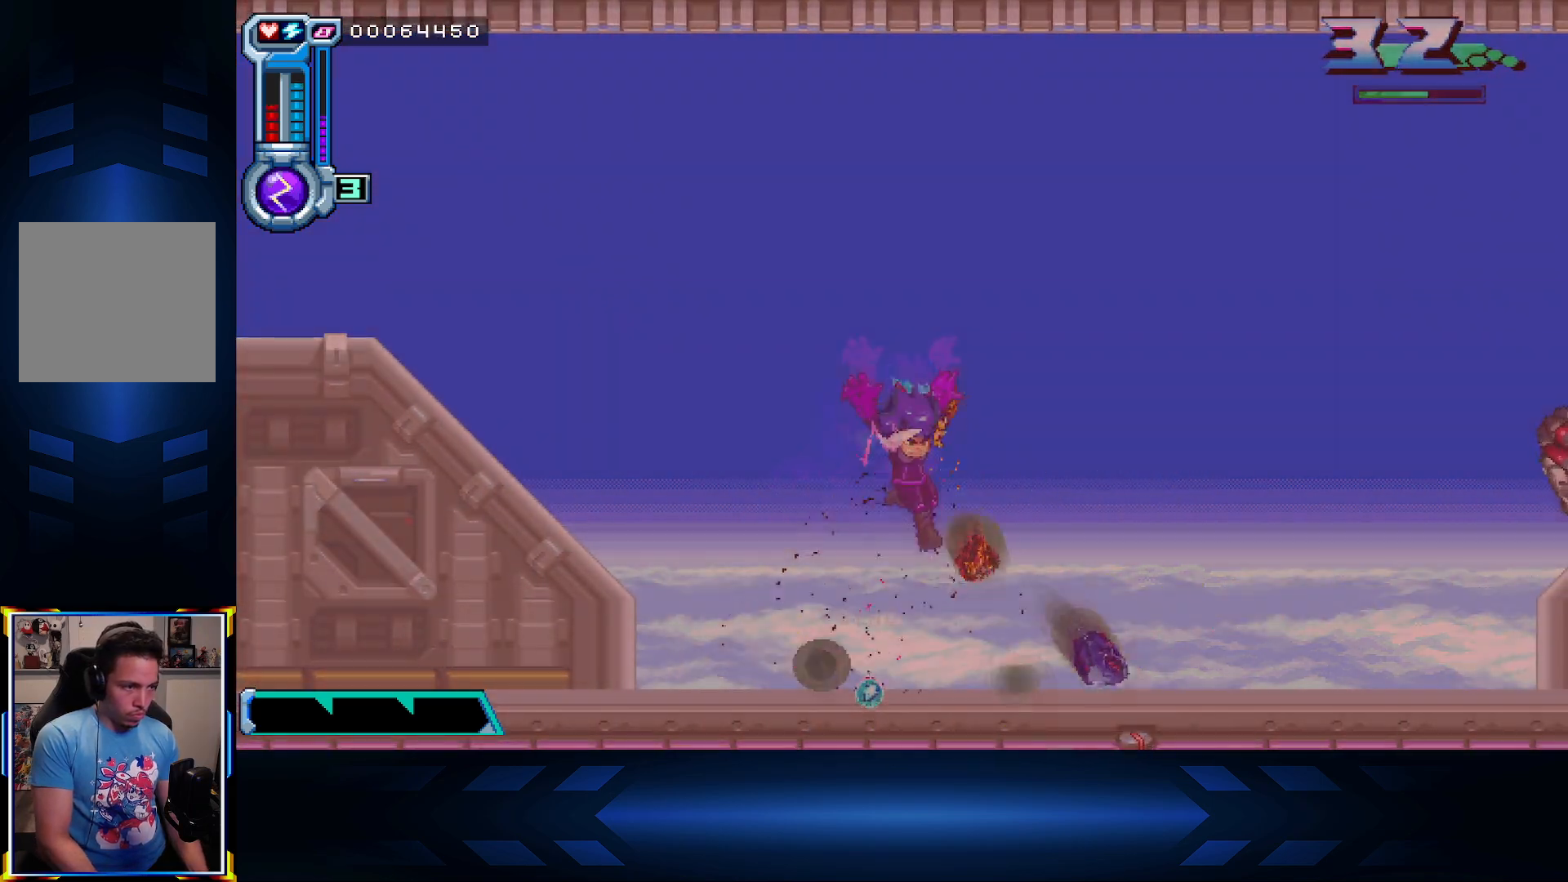
{"buttons": ["A", "DPAD_RIGHT"], "left_stick": "center", "right_stick": "center", "events": [[267, "DPAD_RIGHT", "down"], [283, "A", "down"]]}
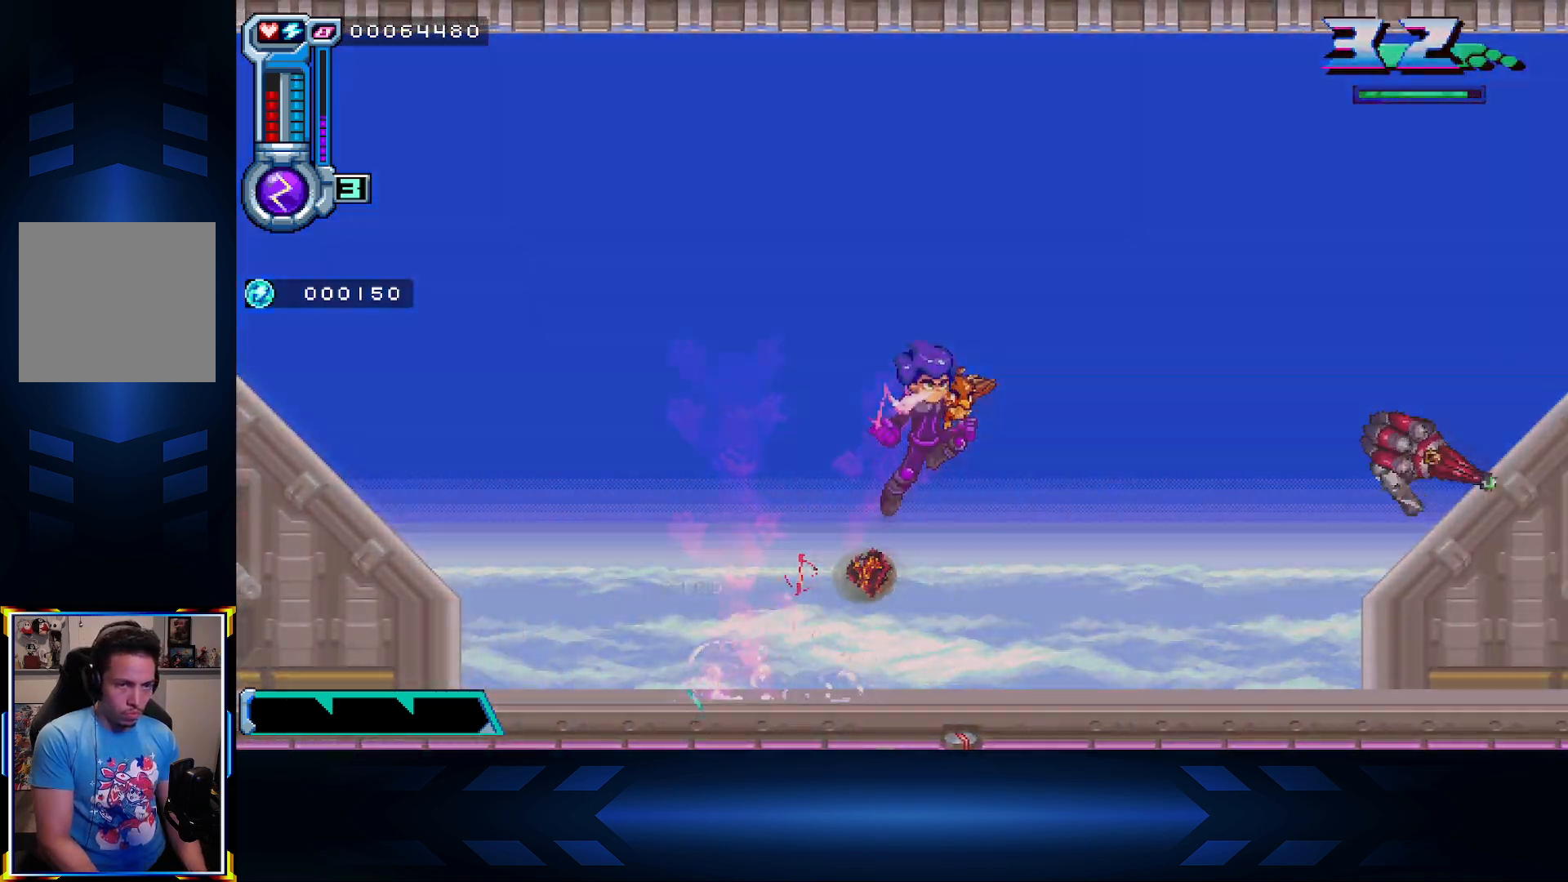
{"buttons": [], "left_stick": "center", "right_stick": "center", "events": [[50, "X", "down"], [83, "A", "up"], [467, "DPAD_RIGHT", "up"], [467, "X", "up"]]}
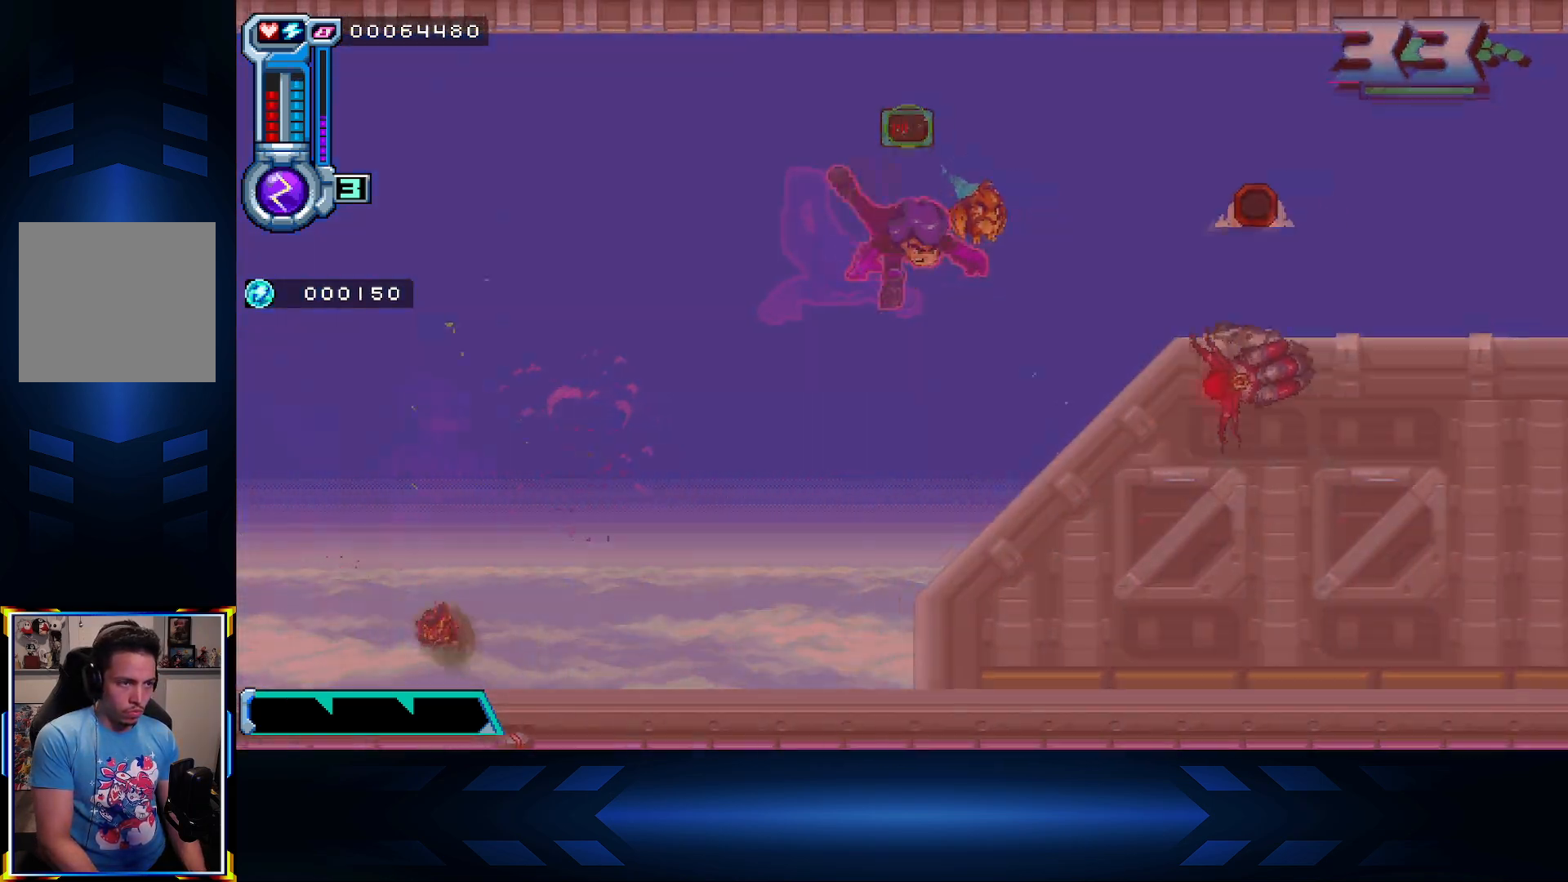
{"buttons": ["DPAD_UP", "DPAD_RIGHT"], "left_stick": "center", "right_stick": "center", "events": [[67, "DPAD_RIGHT", "down"], [417, "DPAD_UP", "down"]]}
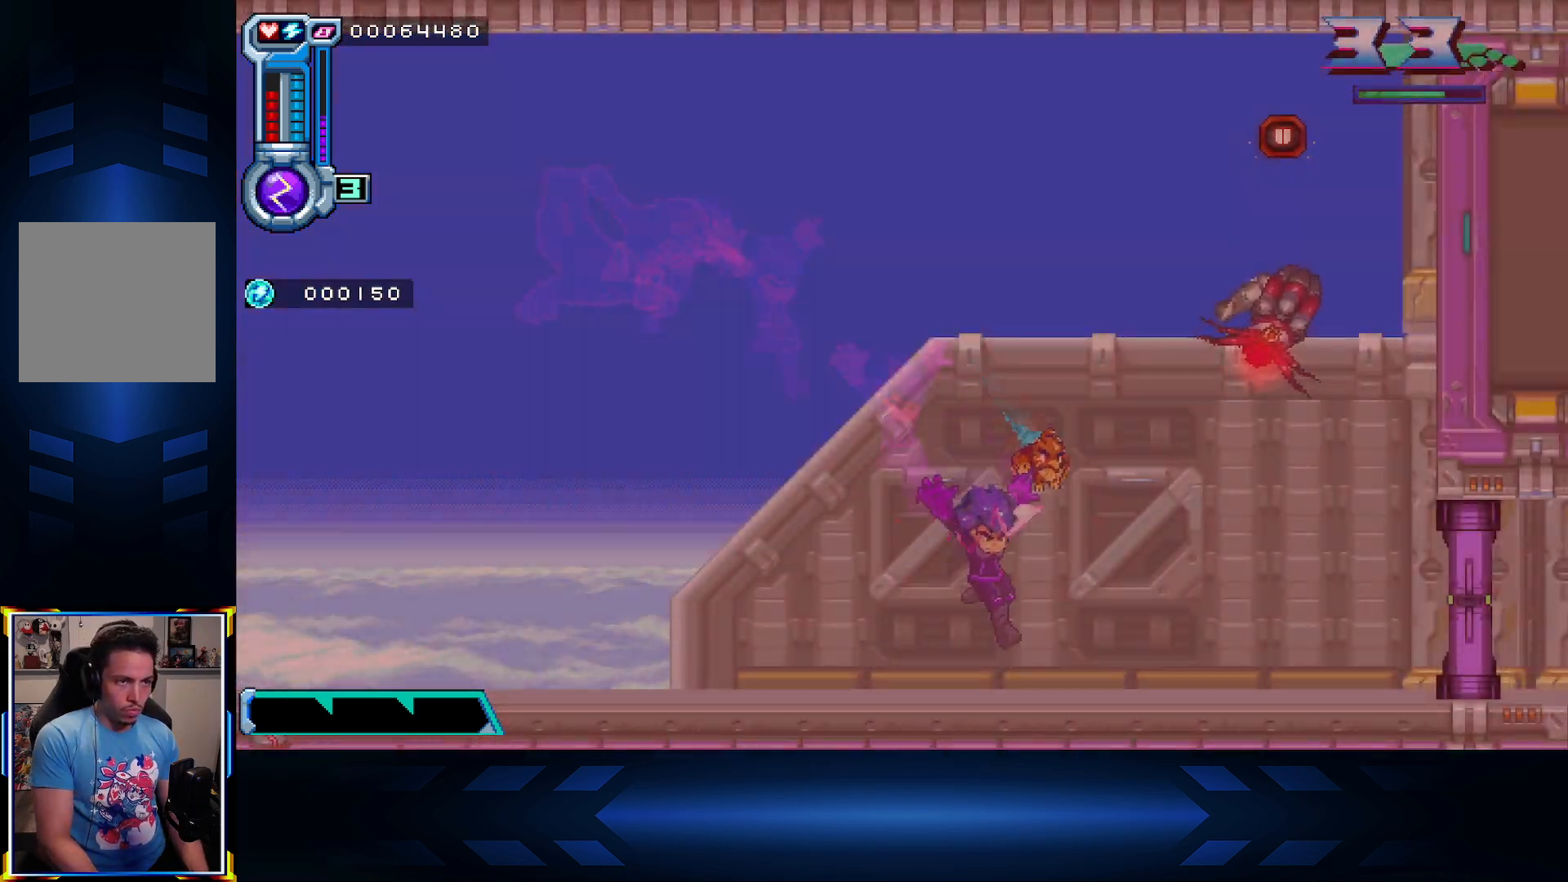
{"buttons": ["DPAD_UP", "DPAD_RIGHT"], "left_stick": "center", "right_stick": "center", "events": [[17, "X", "down"], [367, "X", "up"]]}
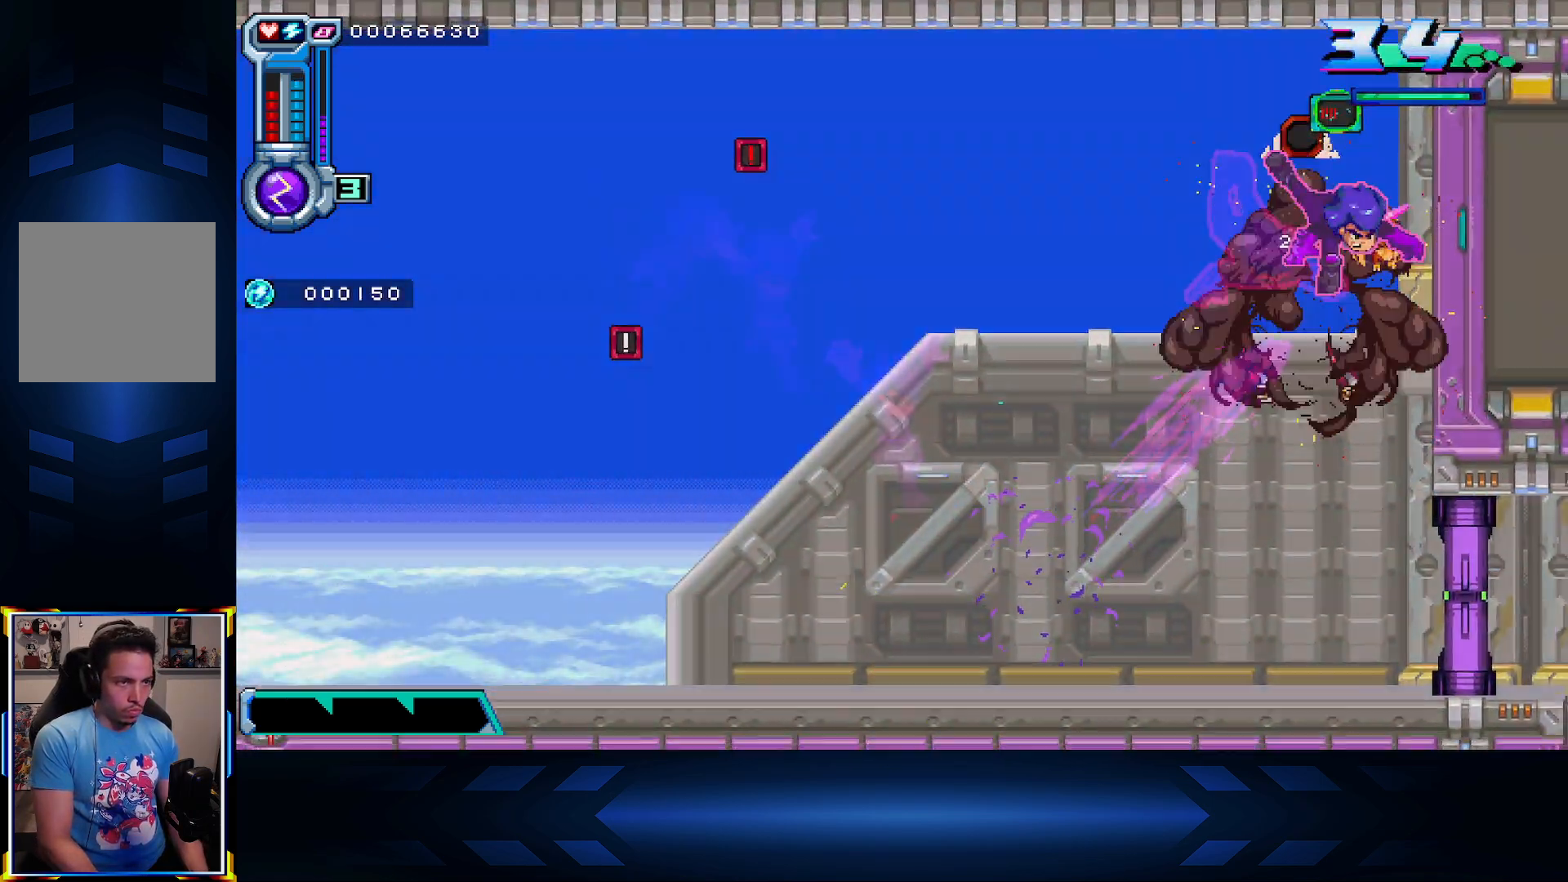
{"buttons": ["A"], "left_stick": "center", "right_stick": "center", "events": [[83, "DPAD_UP", "up"], [350, "A", "down"], [500, "DPAD_RIGHT", "up"]]}
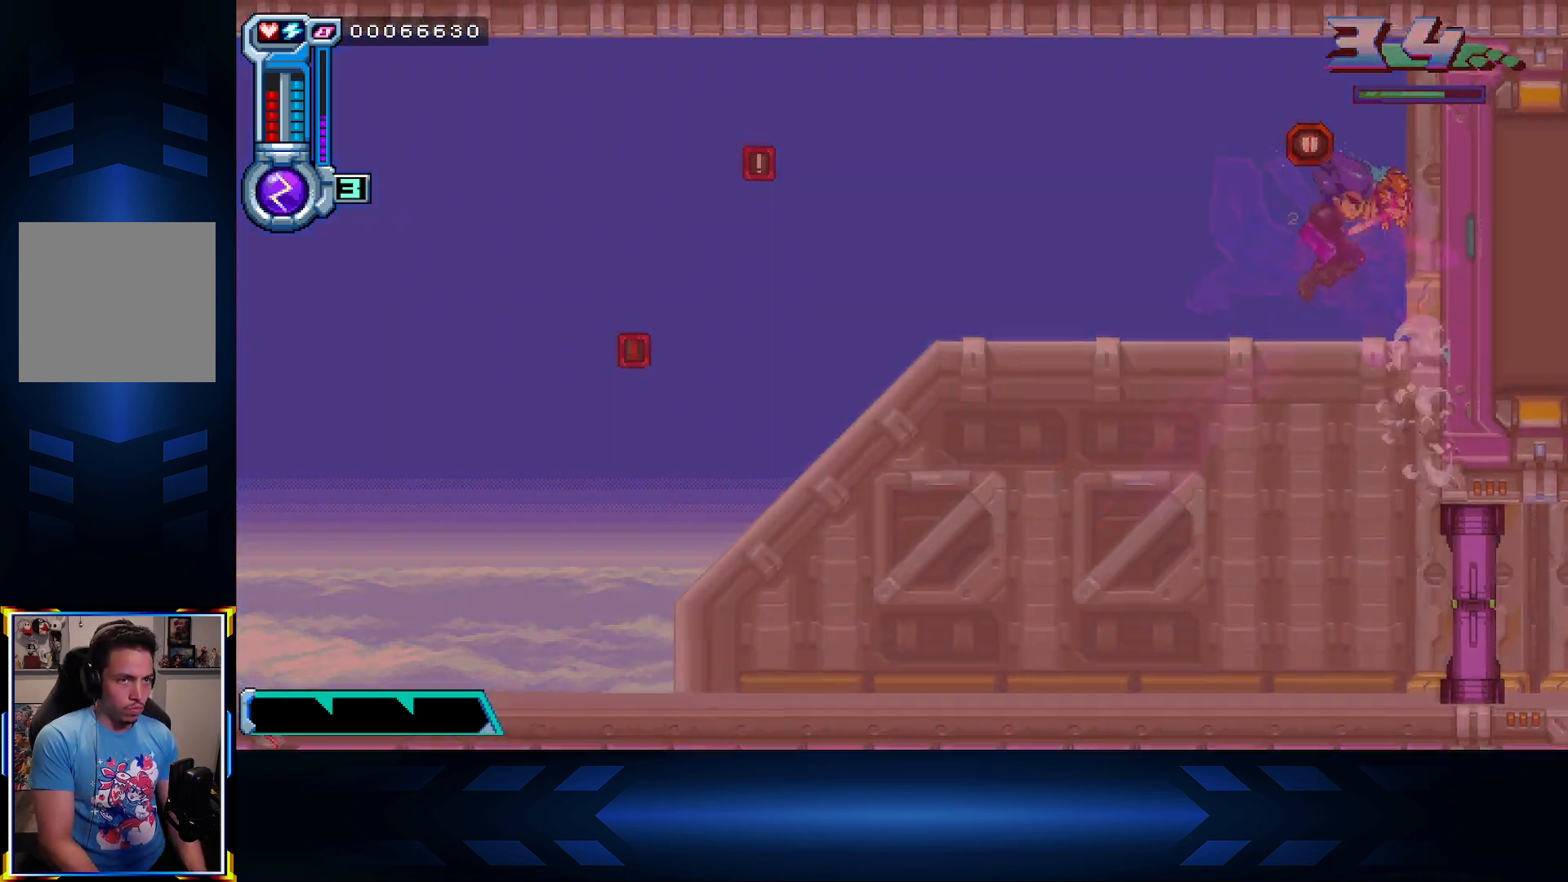
{"buttons": [], "left_stick": "center", "right_stick": "center", "events": [[67, "DPAD_LEFT", "down"], [100, "L1", "down"], [183, "A", "up"], [333, "L1", "up"], [383, "DPAD_LEFT", "up"]]}
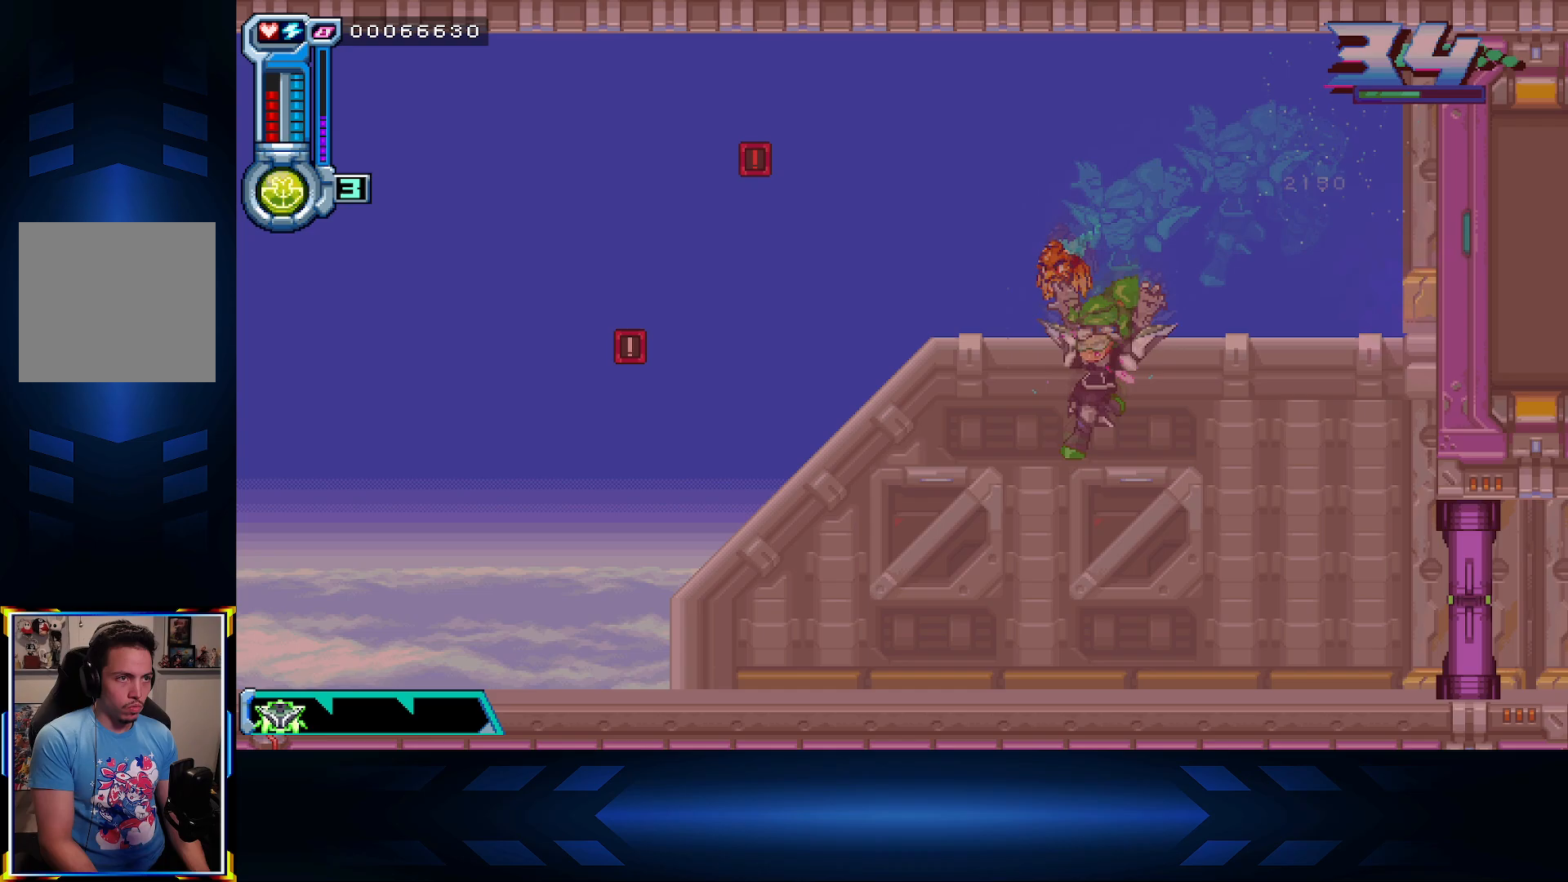
{"buttons": ["L1"], "left_stick": "center", "right_stick": "center", "events": [[350, "L1", "down"]]}
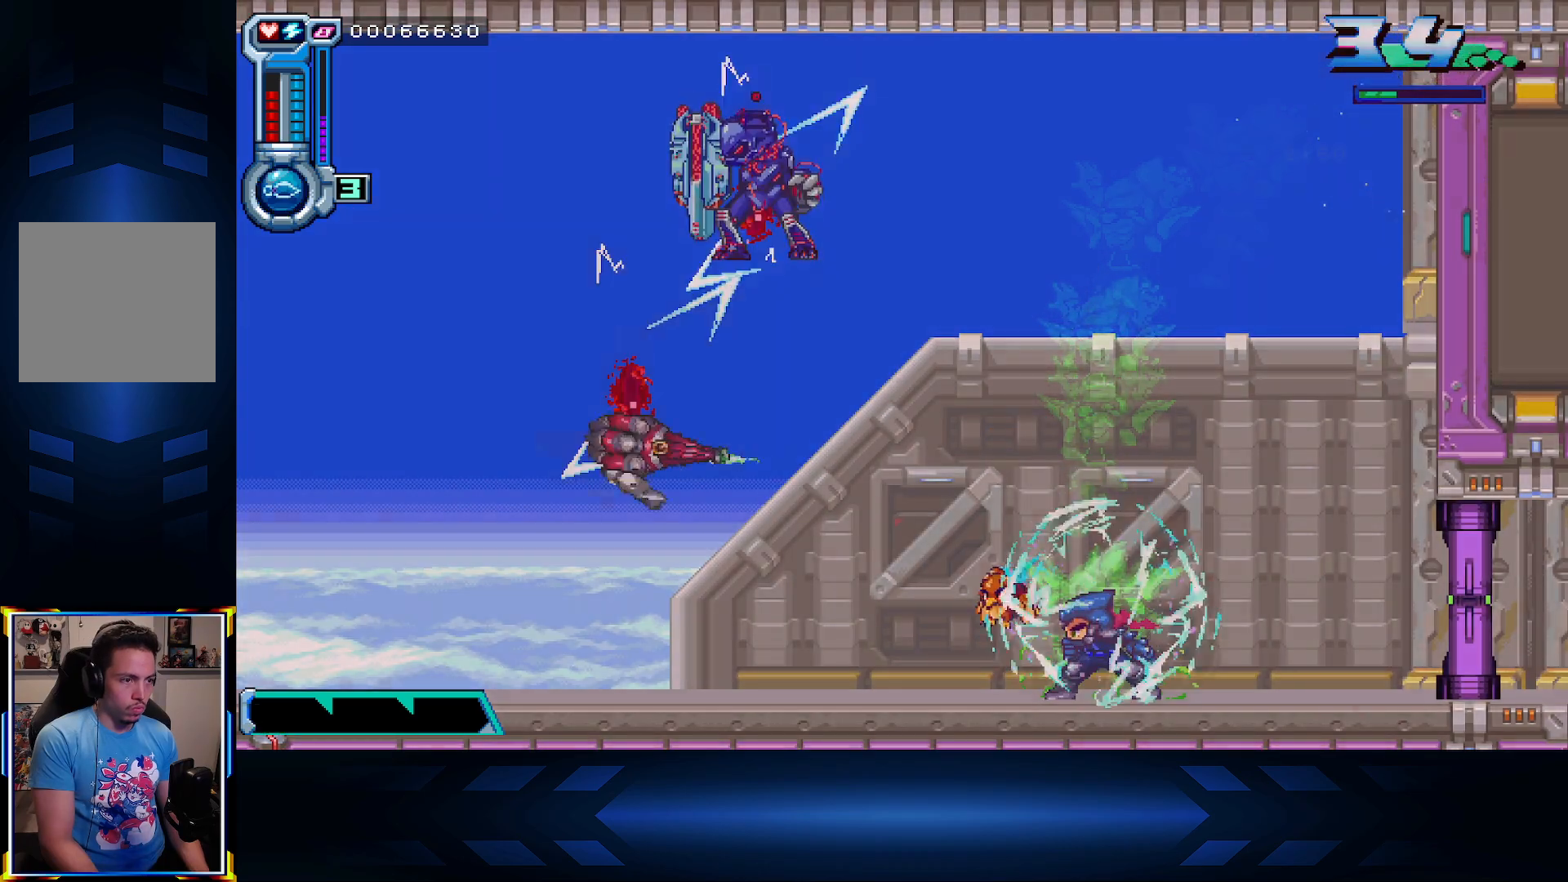
{"buttons": [], "left_stick": "center", "right_stick": "center", "events": [[17, "L1", "up"], [183, "L1", "down"], [333, "L1", "up"]]}
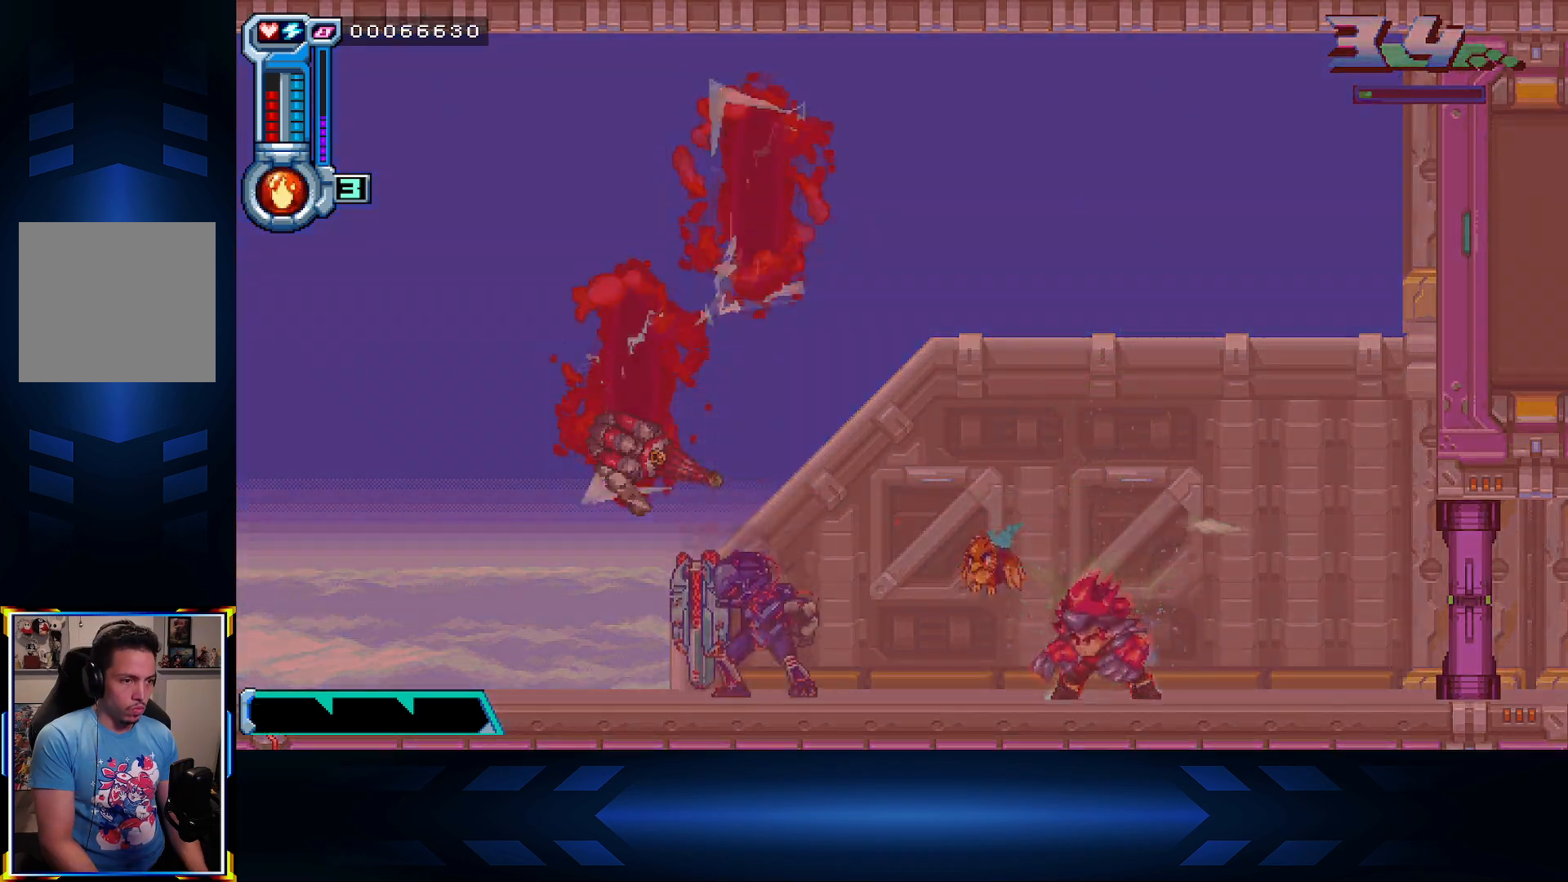
{"buttons": ["B", "DPAD_LEFT"], "left_stick": "center", "right_stick": "center", "events": [[17, "DPAD_LEFT", "down"], [317, "B", "down"], [400, "DPAD_LEFT", "up"], [433, "B", "up"], [483, "DPAD_LEFT", "down"], [500, "B", "down"]]}
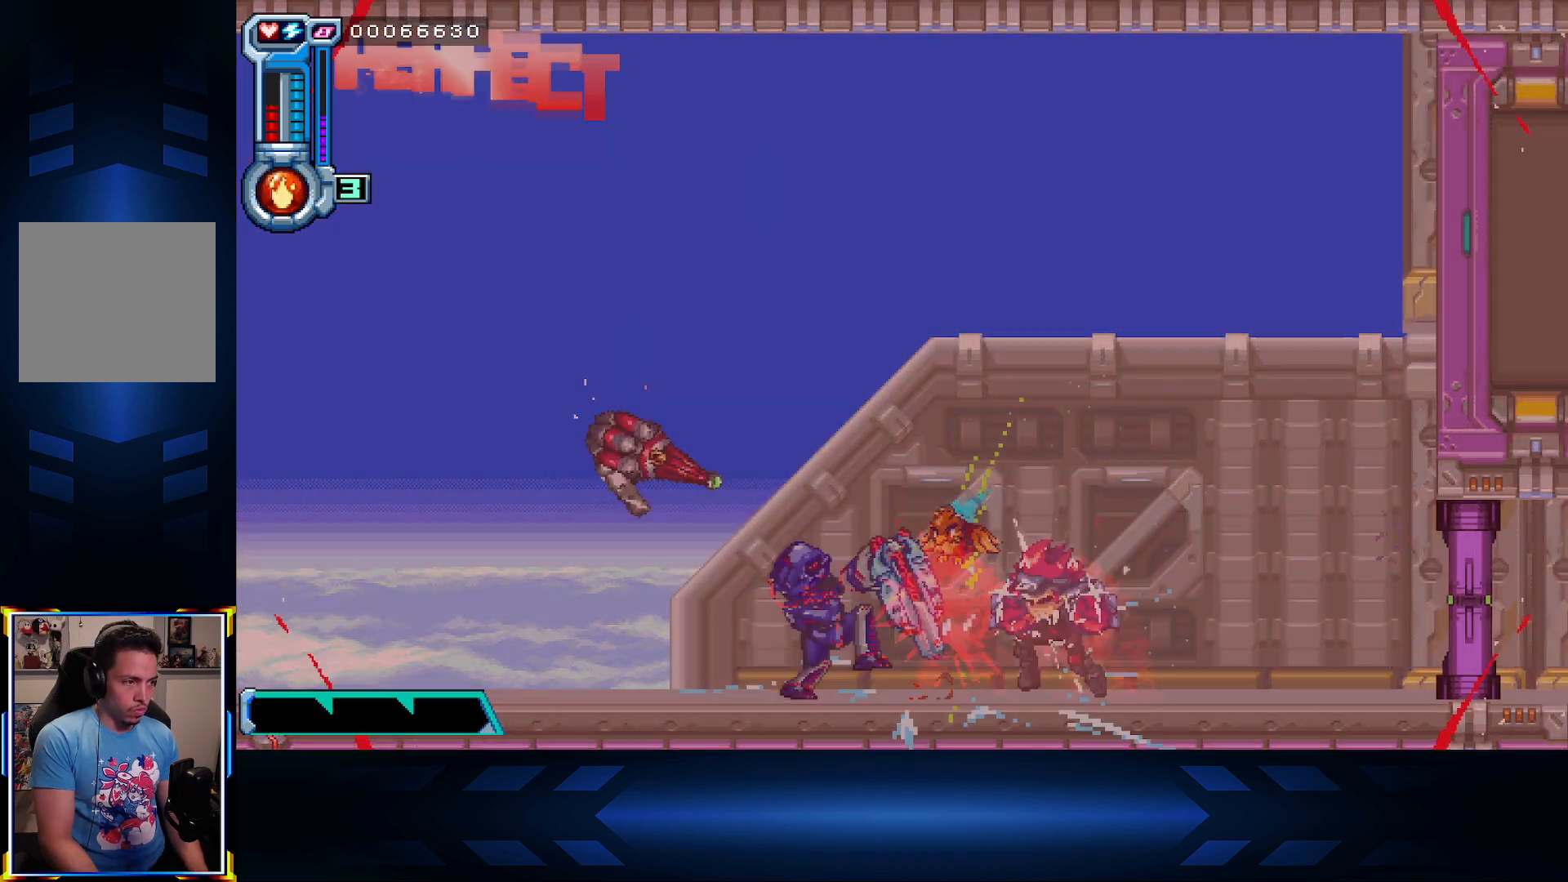
{"buttons": ["DPAD_LEFT"], "left_stick": "center", "right_stick": "center", "events": [[117, "B", "up"], [200, "B", "down"], [333, "B", "up"], [367, "B", "down"], [500, "B", "up"]]}
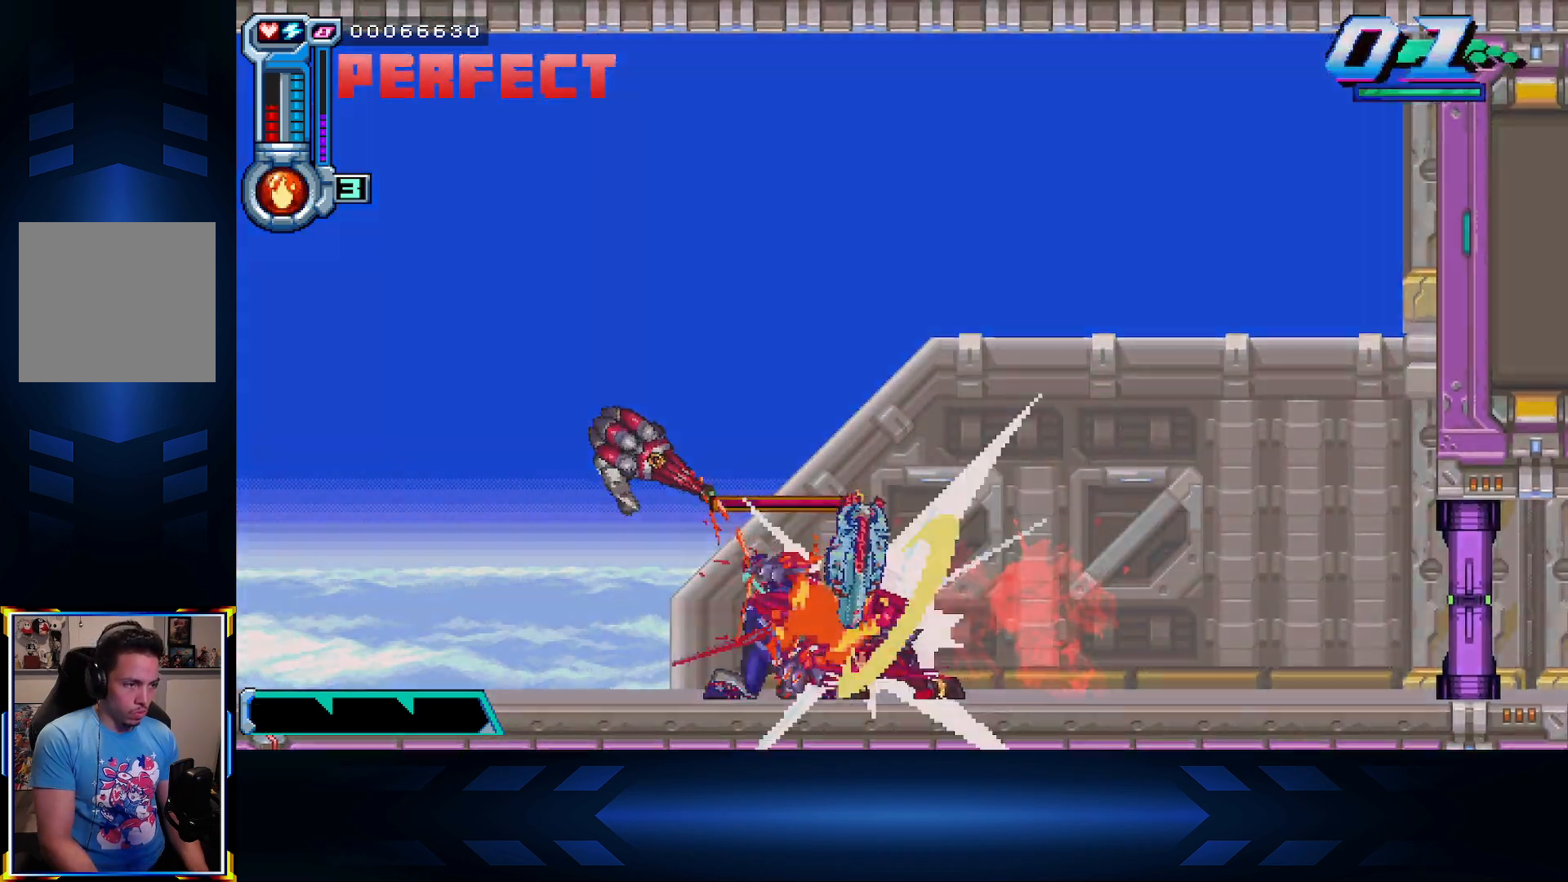
{"buttons": ["B", "DPAD_LEFT"], "left_stick": "center", "right_stick": "center", "events": [[50, "B", "down"], [183, "B", "up"], [233, "B", "down"], [367, "B", "up"], [483, "B", "down"]]}
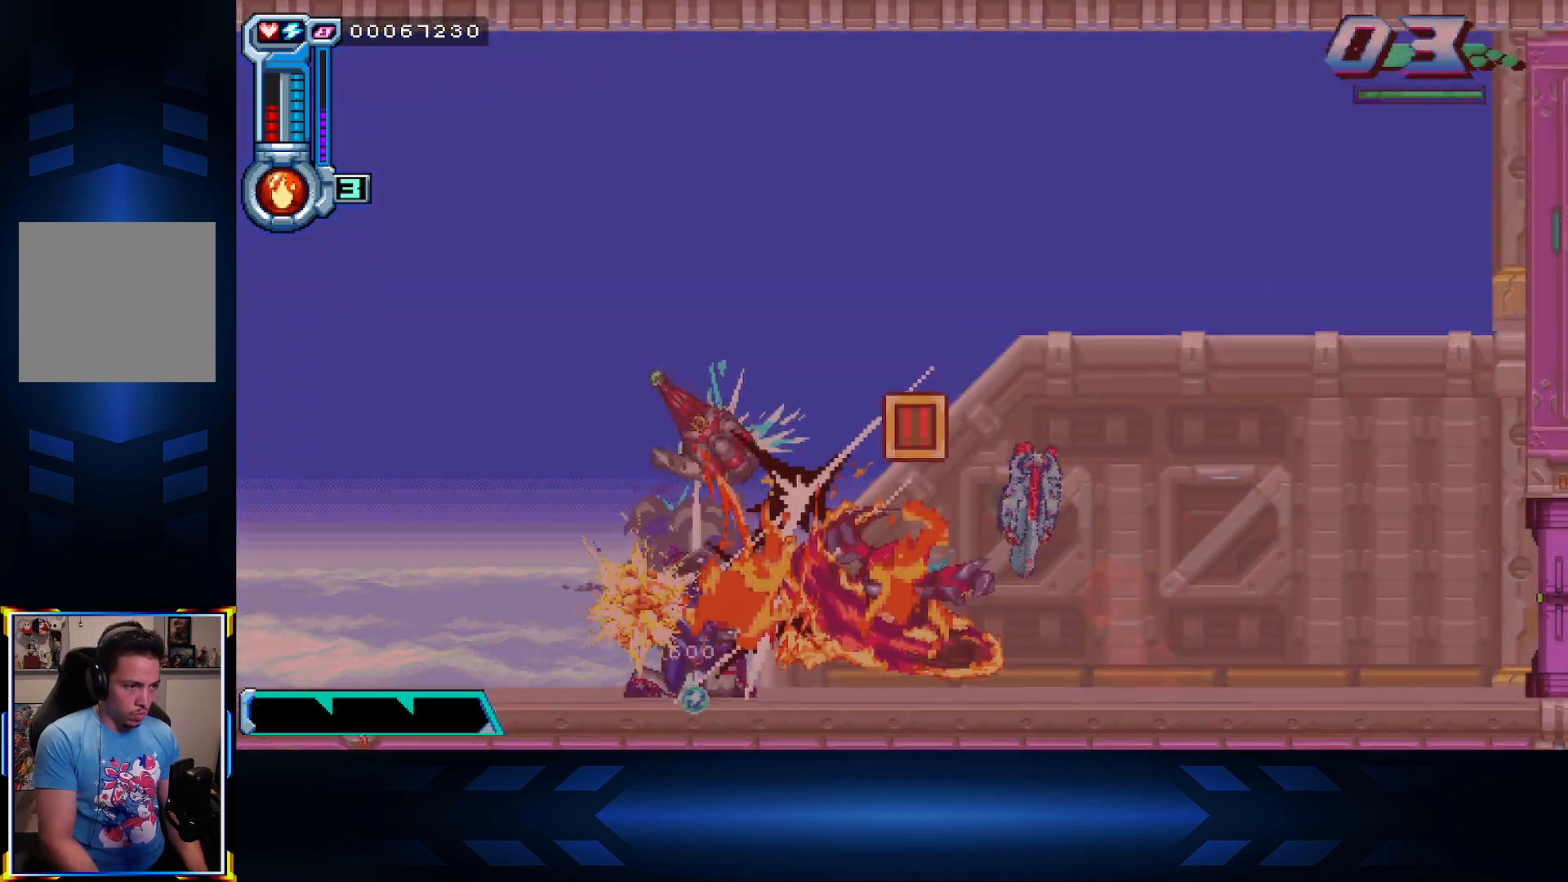
{"buttons": ["B", "DPAD_LEFT"], "left_stick": "center", "right_stick": "center", "events": [[117, "B", "up"], [200, "B", "down"], [333, "B", "up"], [400, "B", "down"]]}
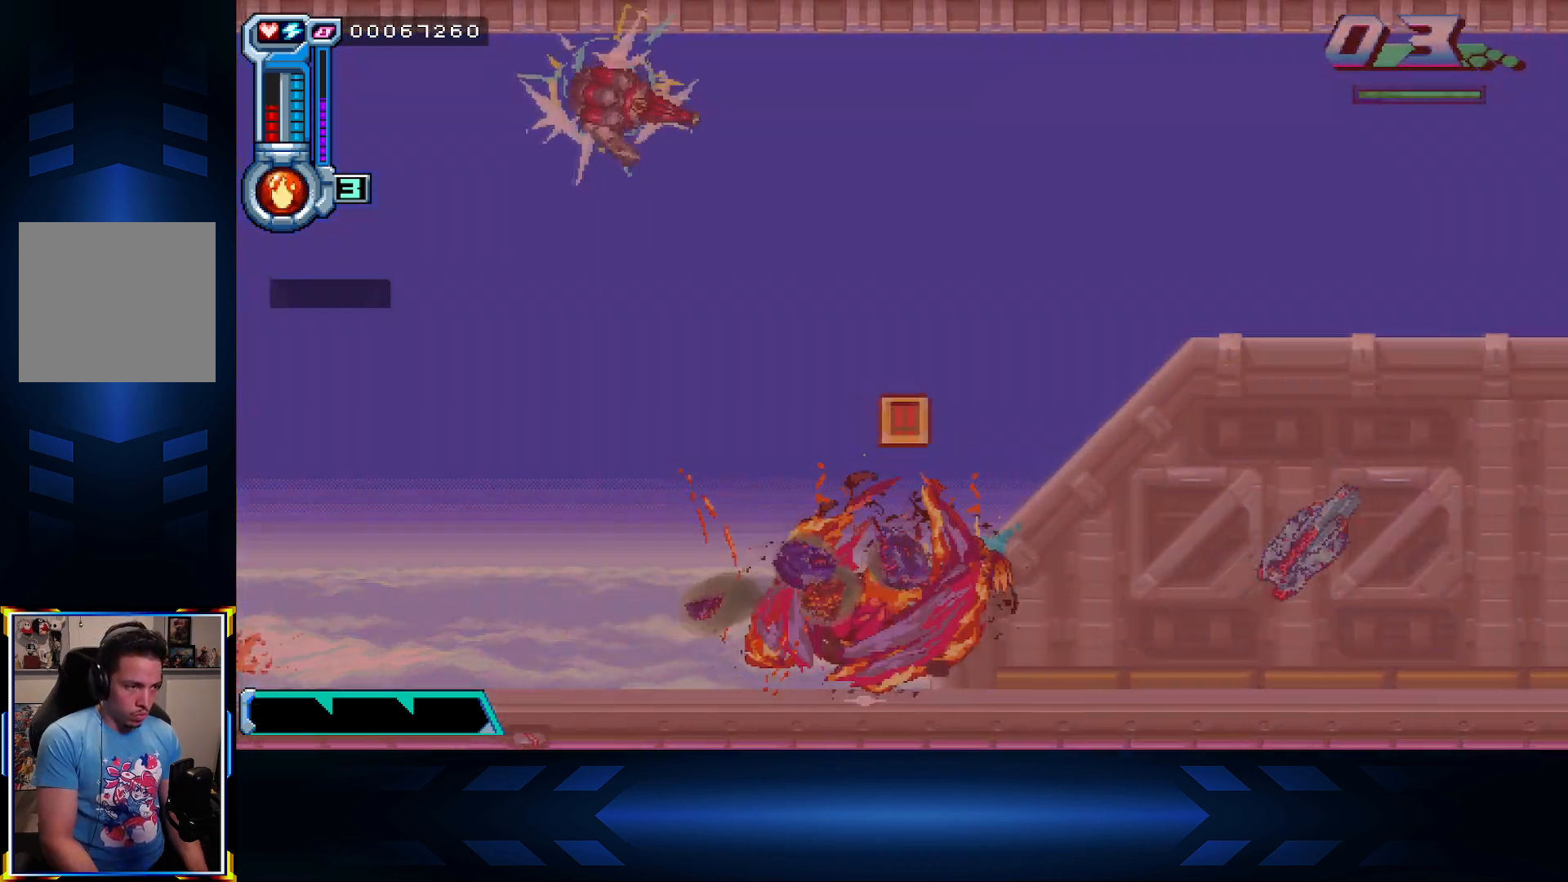
{"buttons": ["A", "DPAD_LEFT"], "left_stick": "center", "right_stick": "center", "events": [[50, "B", "up"], [467, "A", "down"]]}
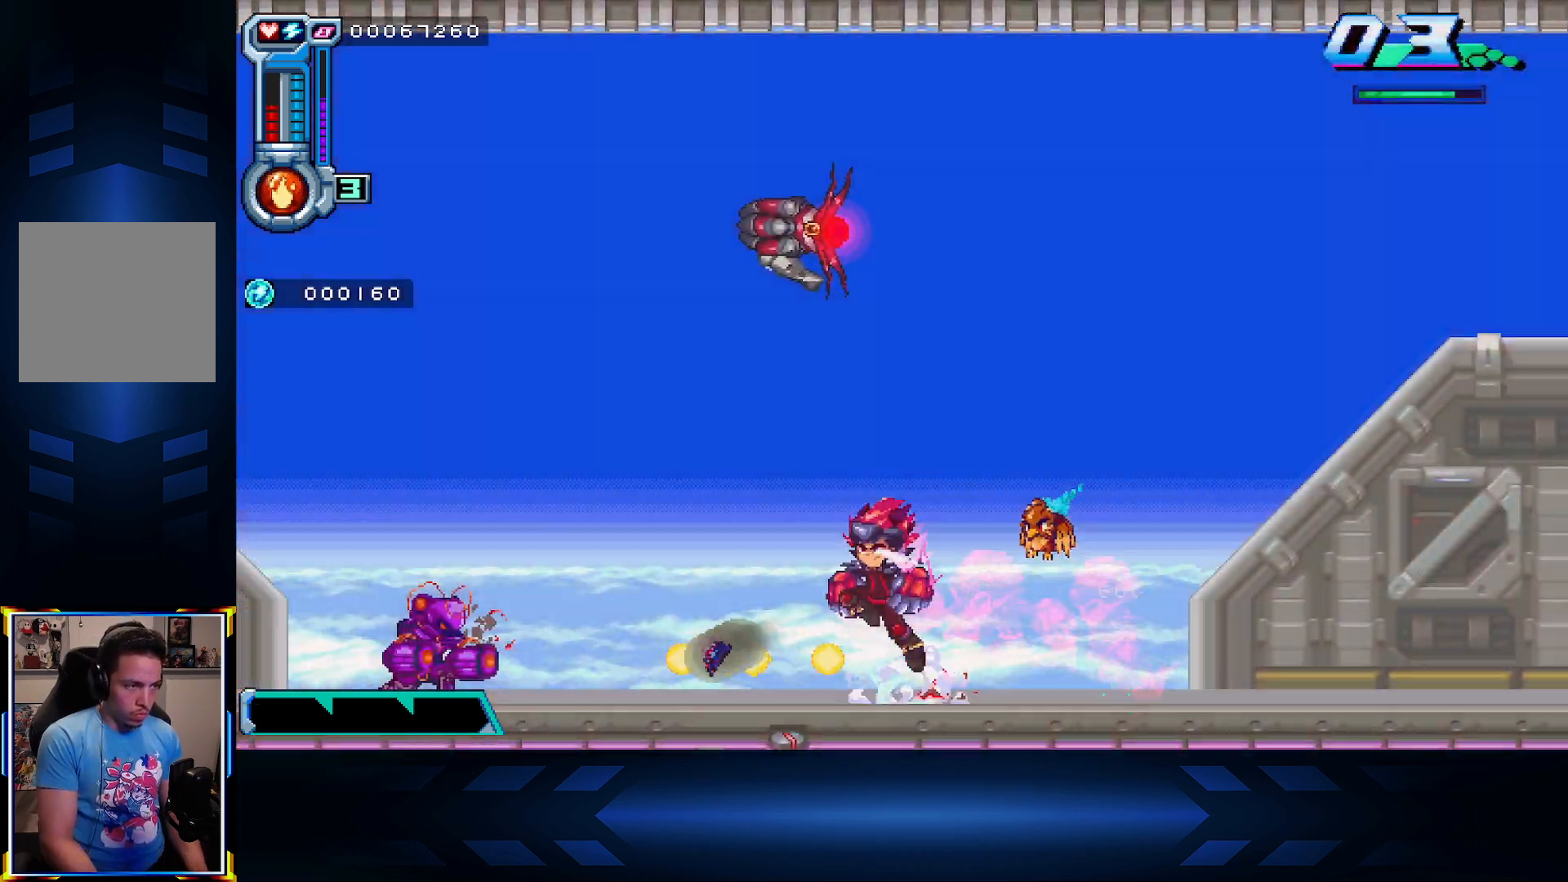
{"buttons": ["DPAD_LEFT"], "left_stick": "center", "right_stick": "center", "events": [[67, "DPAD_LEFT", "up"], [167, "DPAD_UP", "down"], [250, "X", "down"], [283, "A", "up"], [400, "DPAD_LEFT", "down"], [400, "X", "up"], [433, "DPAD_UP", "up"]]}
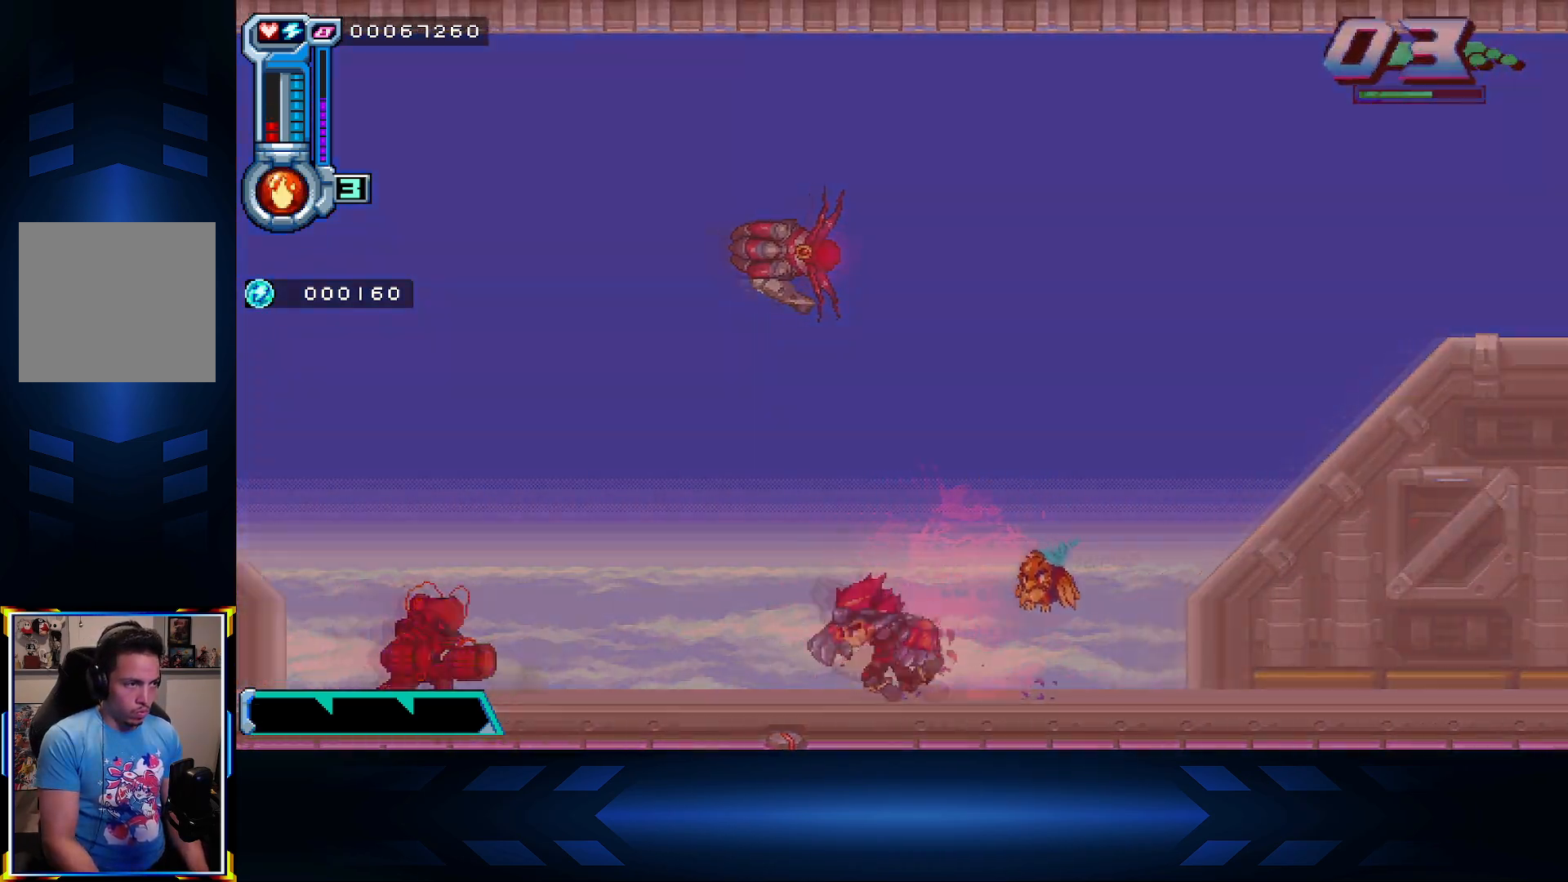
{"buttons": ["B", "DPAD_UP"], "left_stick": "center", "right_stick": "center", "events": [[33, "DPAD_UP", "down"], [67, "DPAD_LEFT", "up"], [117, "A", "down"], [283, "A", "up"], [283, "B", "down"]]}
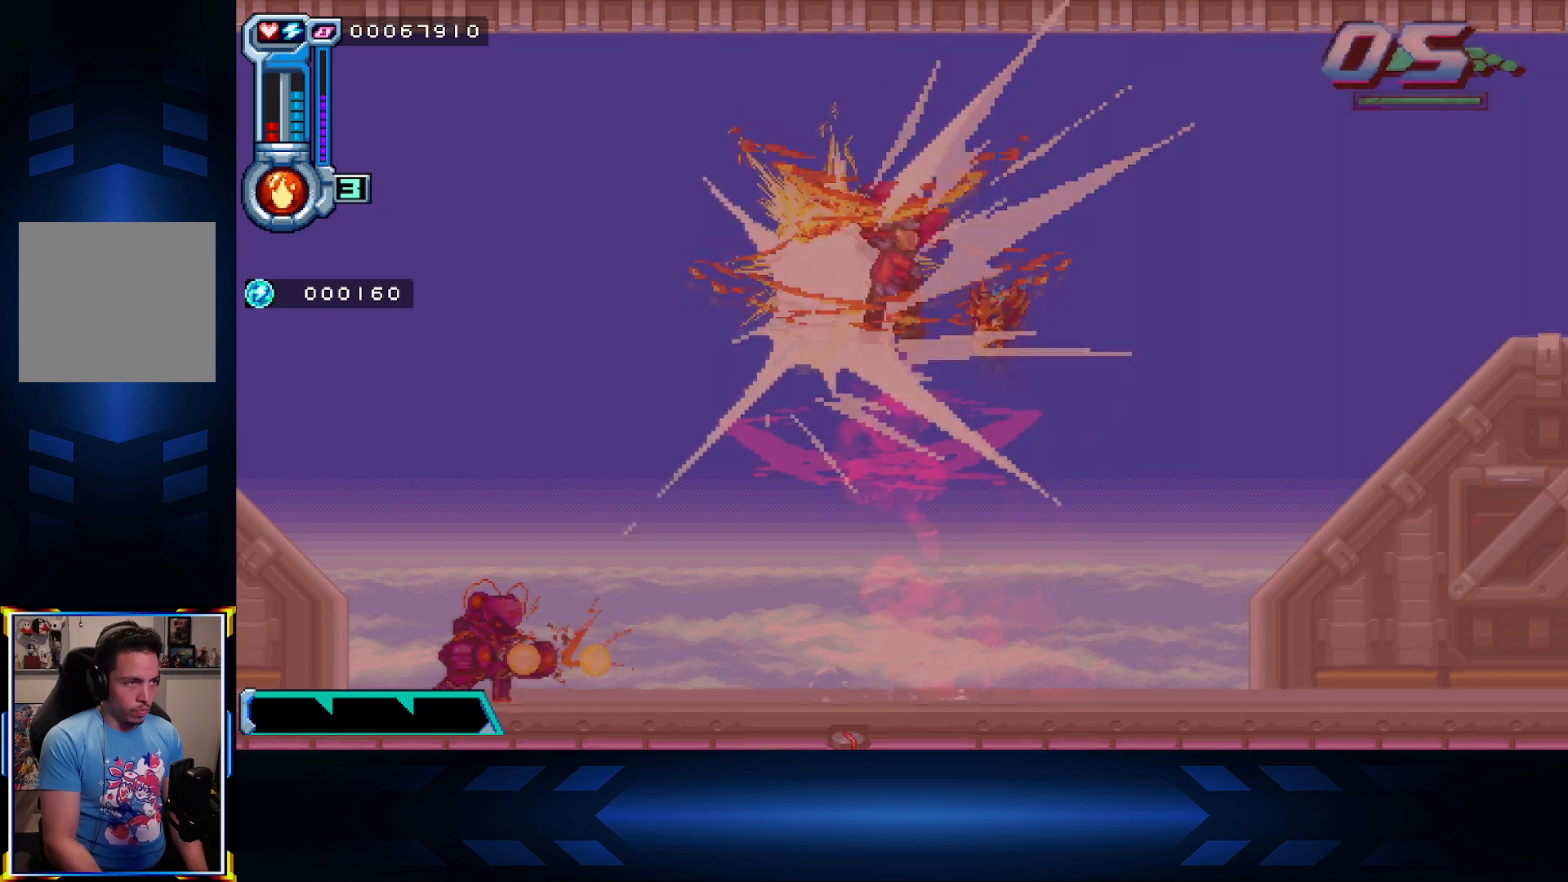
{"buttons": ["DPAD_LEFT"], "left_stick": "center", "right_stick": "center", "events": [[83, "DPAD_LEFT", "down"], [100, "DPAD_UP", "up"], [383, "B", "up"]]}
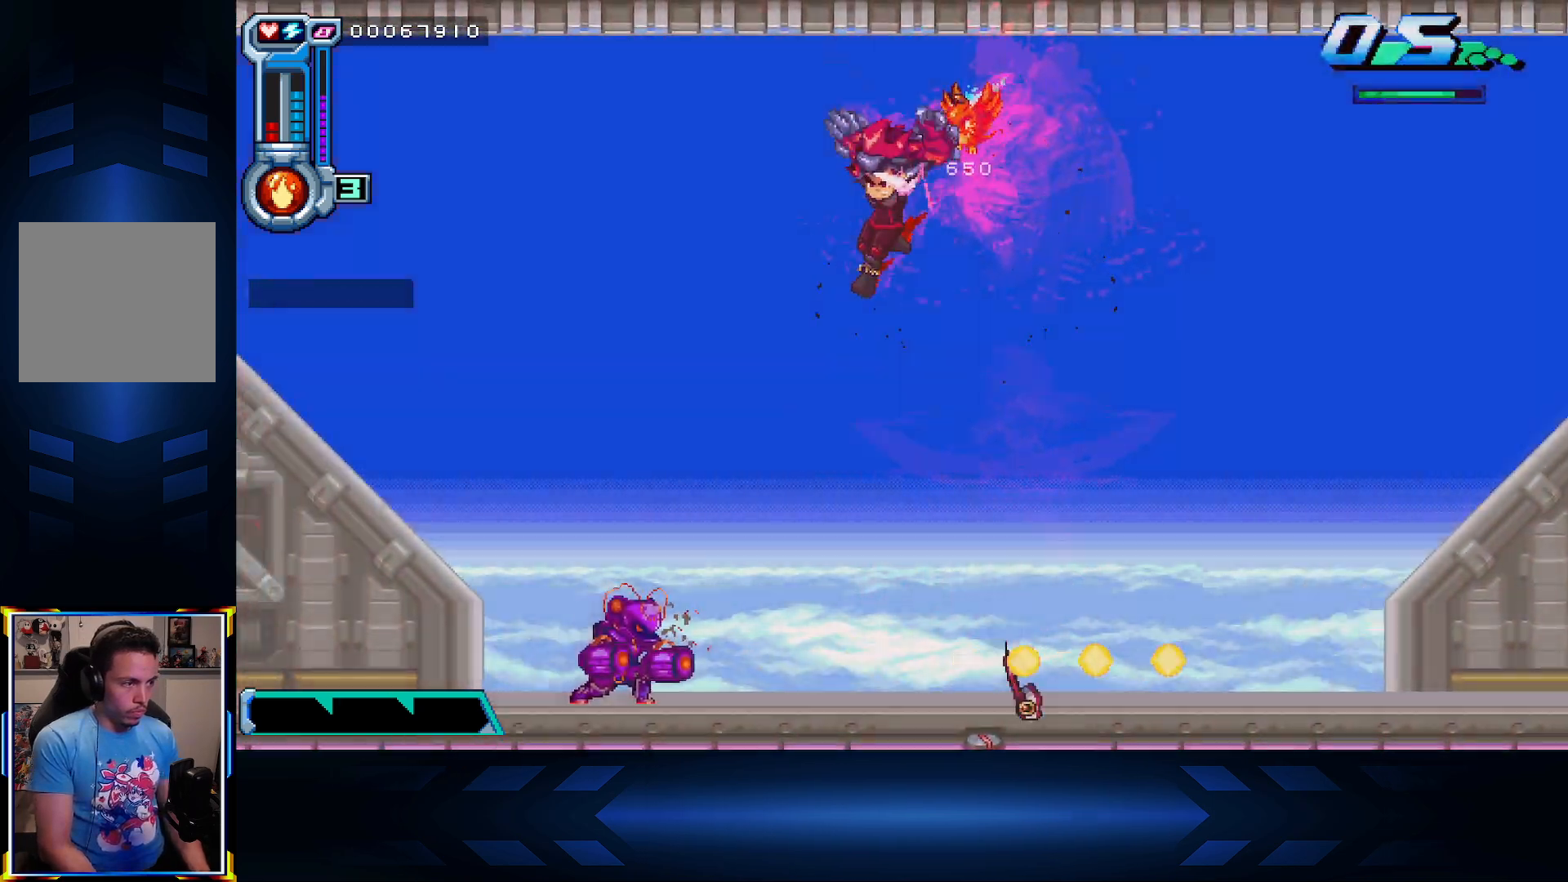
{"buttons": ["X", "DPAD_DOWN"], "left_stick": "center", "right_stick": "center", "events": [[167, "DPAD_DOWN", "down"], [183, "DPAD_LEFT", "up"], [200, "A", "down"], [417, "A", "up"], [433, "X", "down"]]}
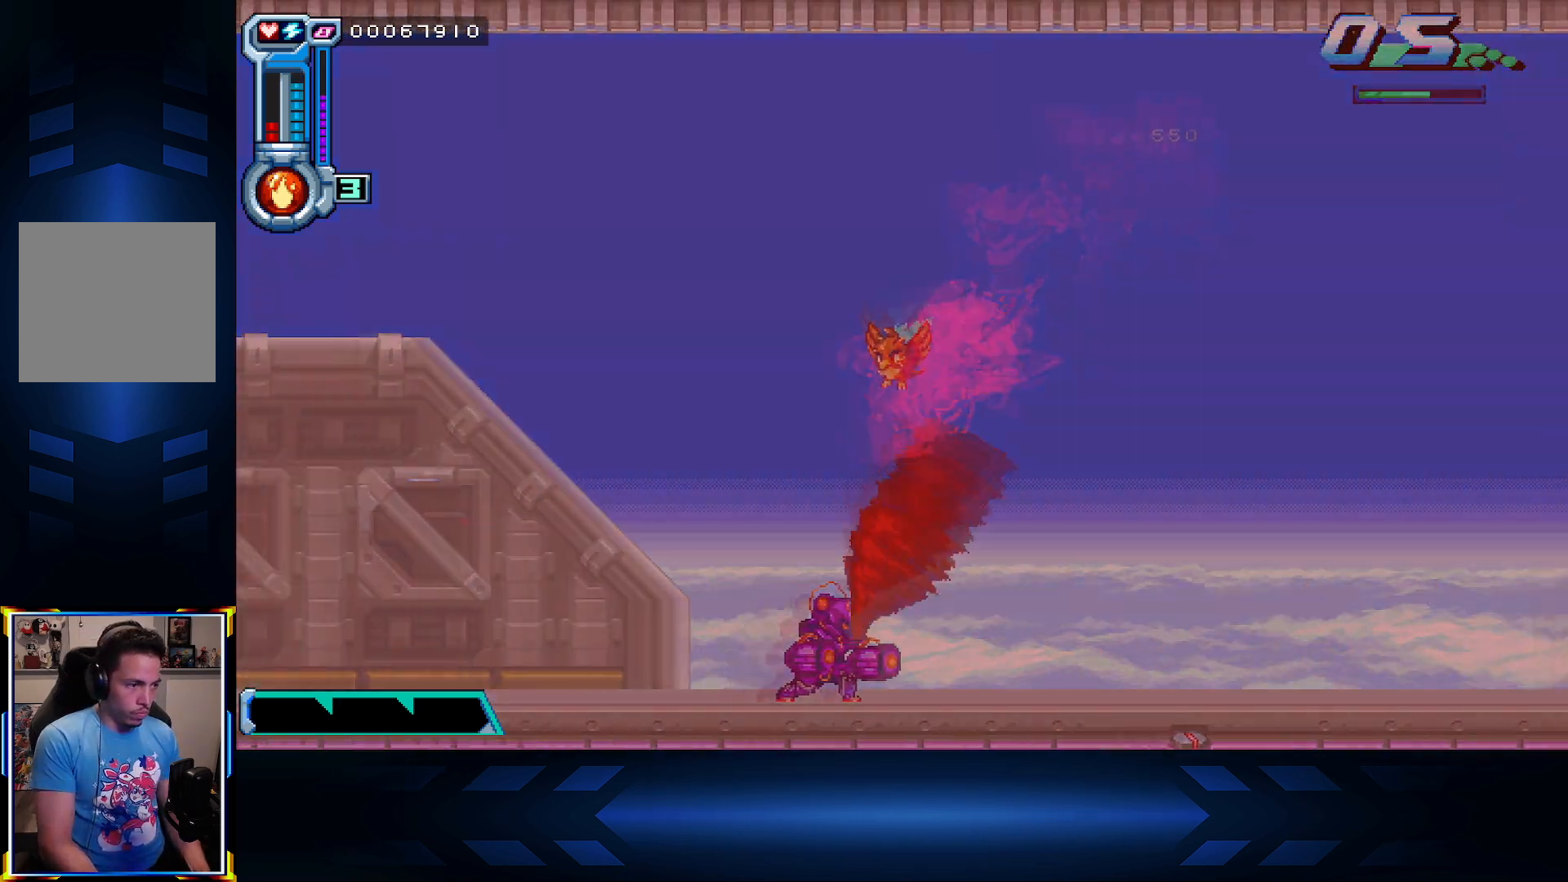
{"buttons": ["DPAD_LEFT"], "left_stick": "center", "right_stick": "center", "events": [[100, "X", "up"], [383, "DPAD_DOWN", "up"], [400, "DPAD_LEFT", "down"]]}
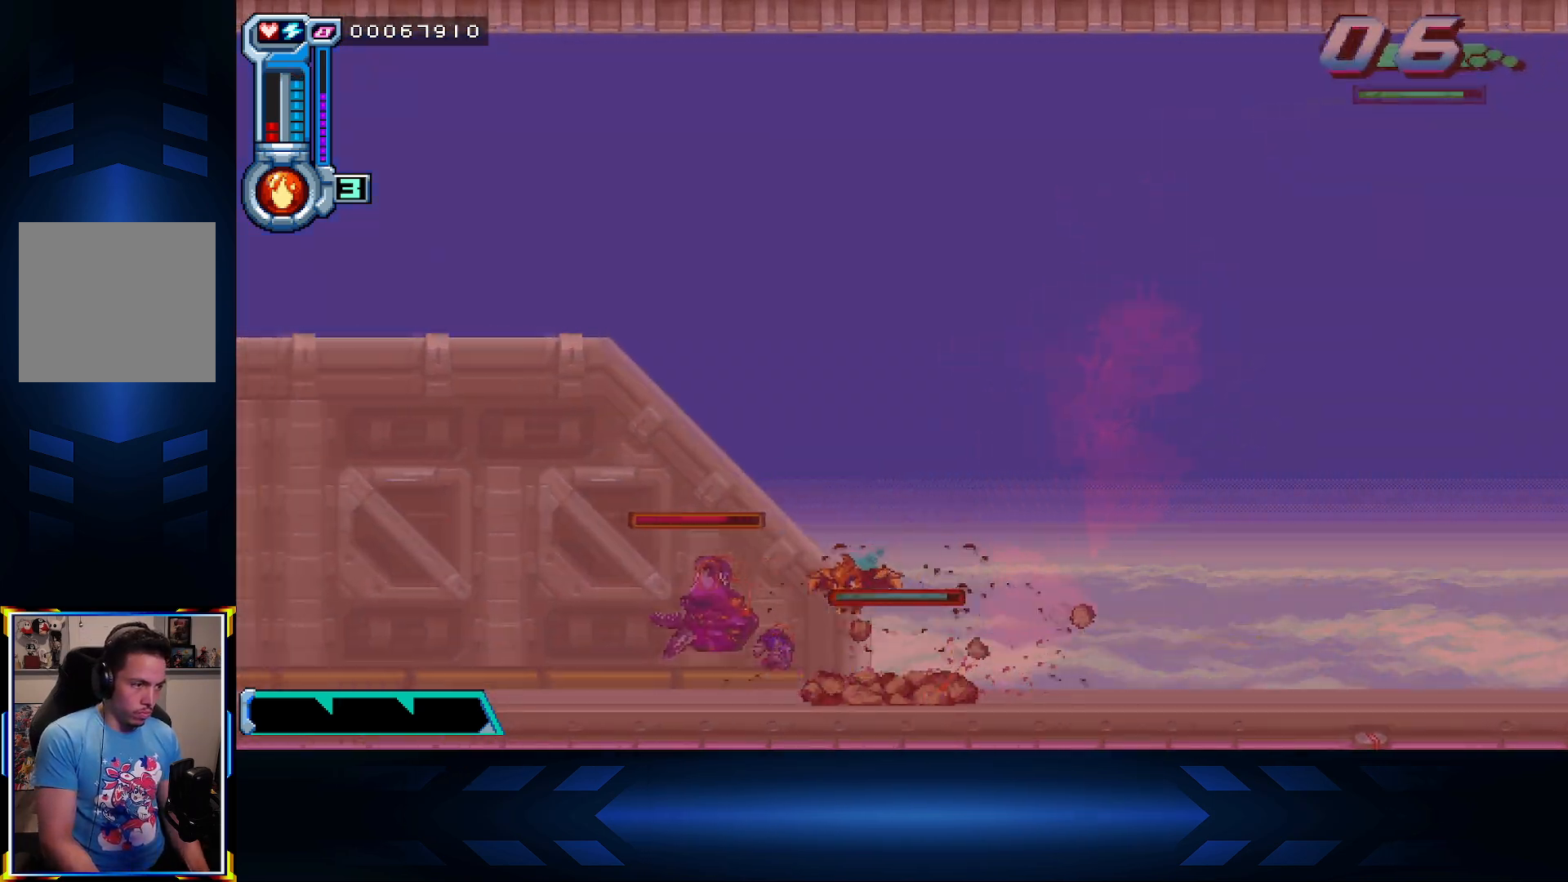
{"buttons": ["A", "DPAD_LEFT"], "left_stick": "center", "right_stick": "center", "events": [[17, "X", "down"], [200, "X", "up"], [283, "A", "down"]]}
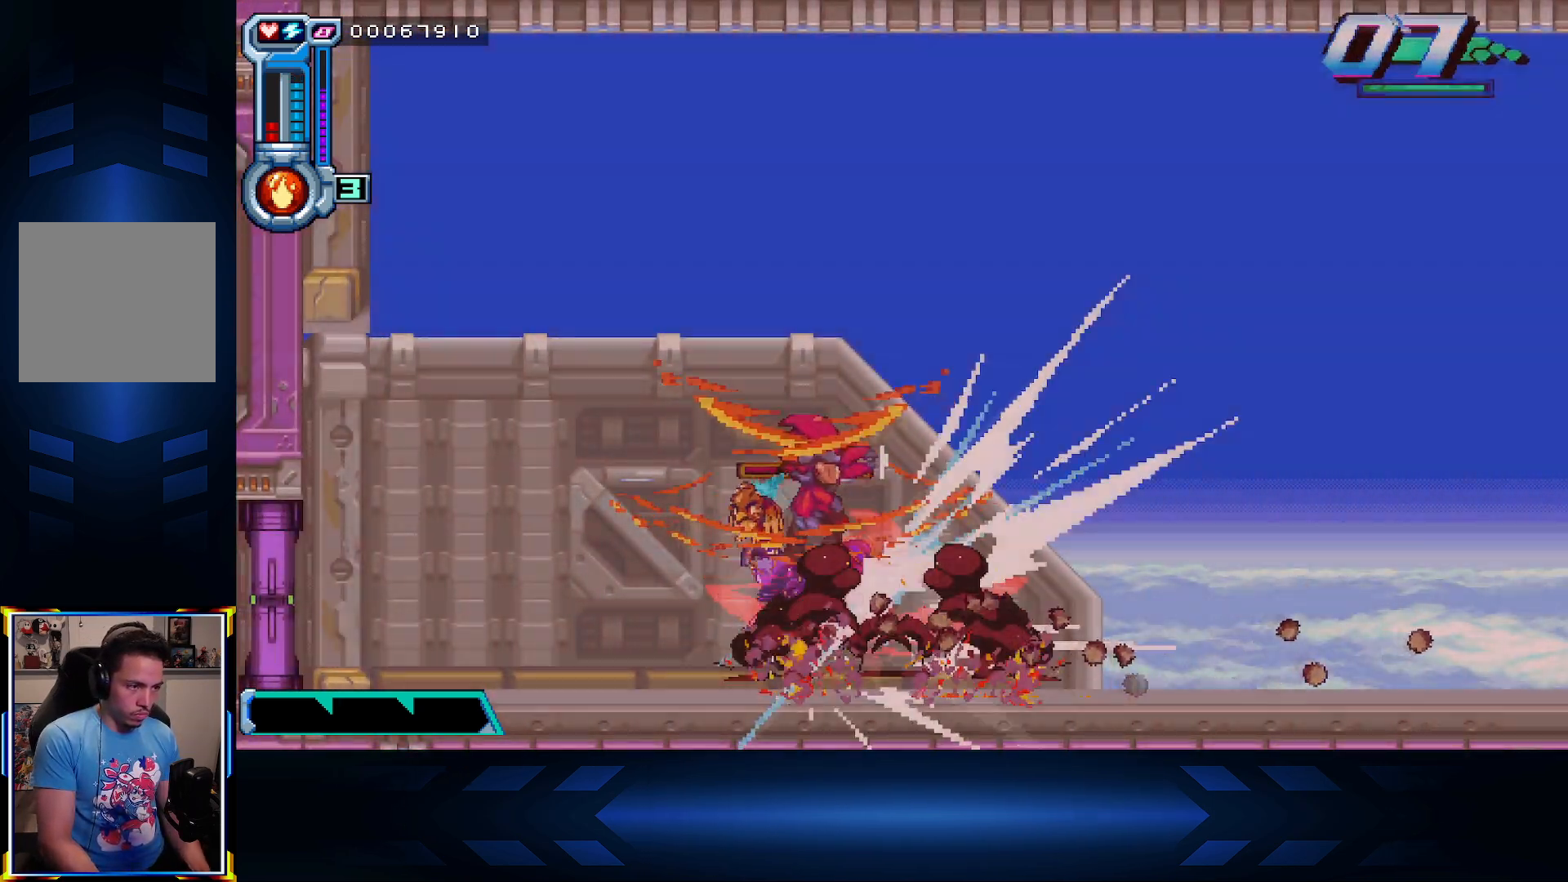
{"buttons": [], "left_stick": "center", "right_stick": "center", "events": [[17, "DPAD_LEFT", "up"], [117, "DPAD_LEFT", "down"], [267, "L1", "down"], [300, "A", "up"], [400, "L1", "up"], [417, "DPAD_LEFT", "up"]]}
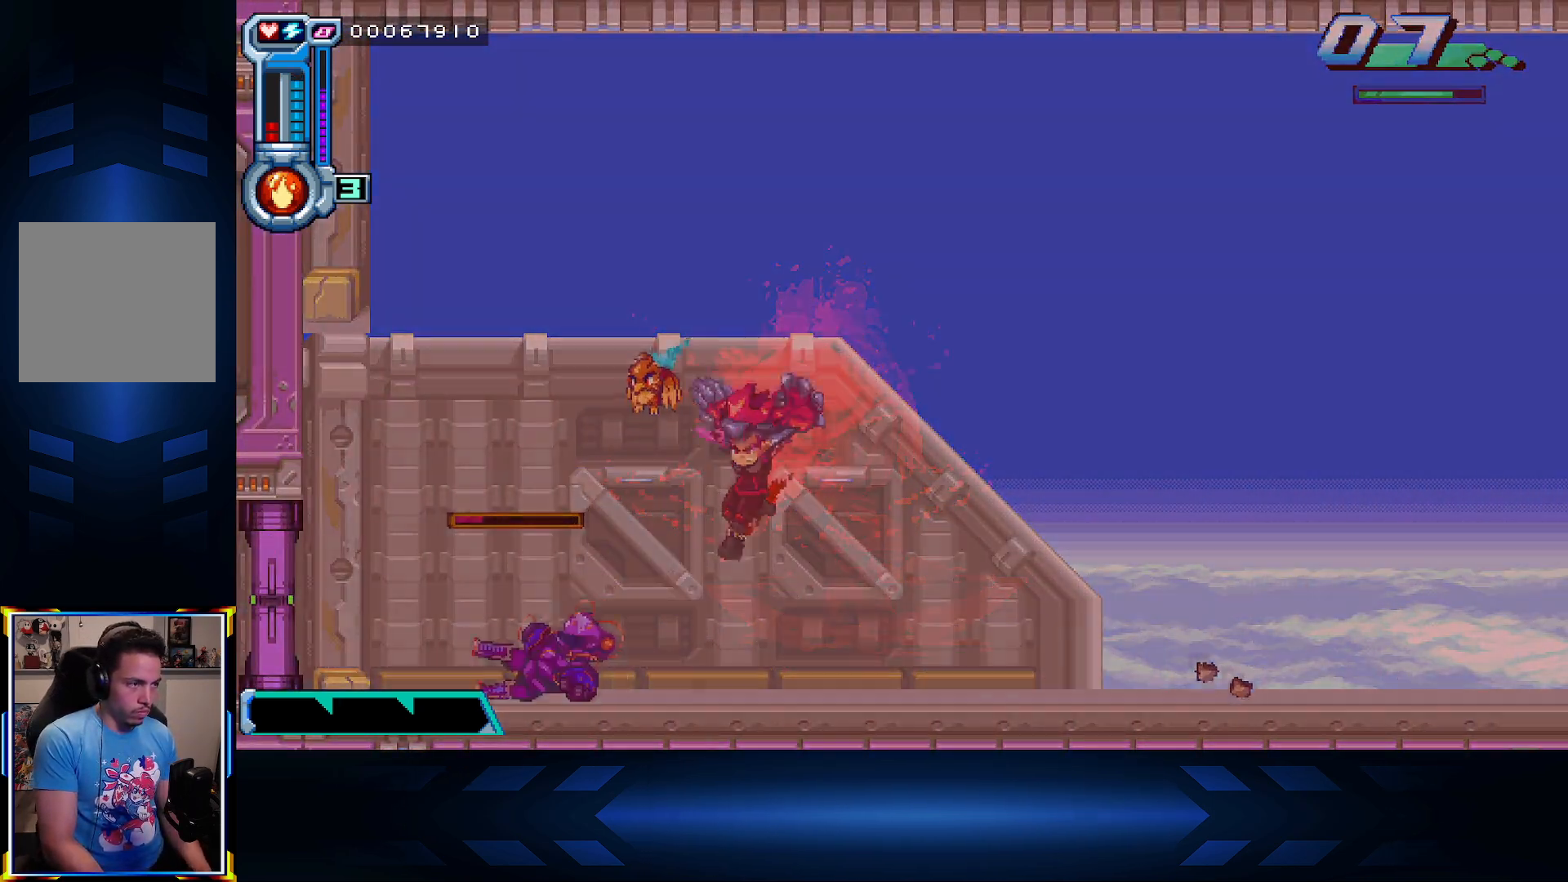
{"buttons": ["X"], "left_stick": "center", "right_stick": "center", "events": [[67, "L1", "down"], [233, "L1", "up"], [300, "DPAD_LEFT", "down"], [350, "X", "down"], [467, "DPAD_LEFT", "up"]]}
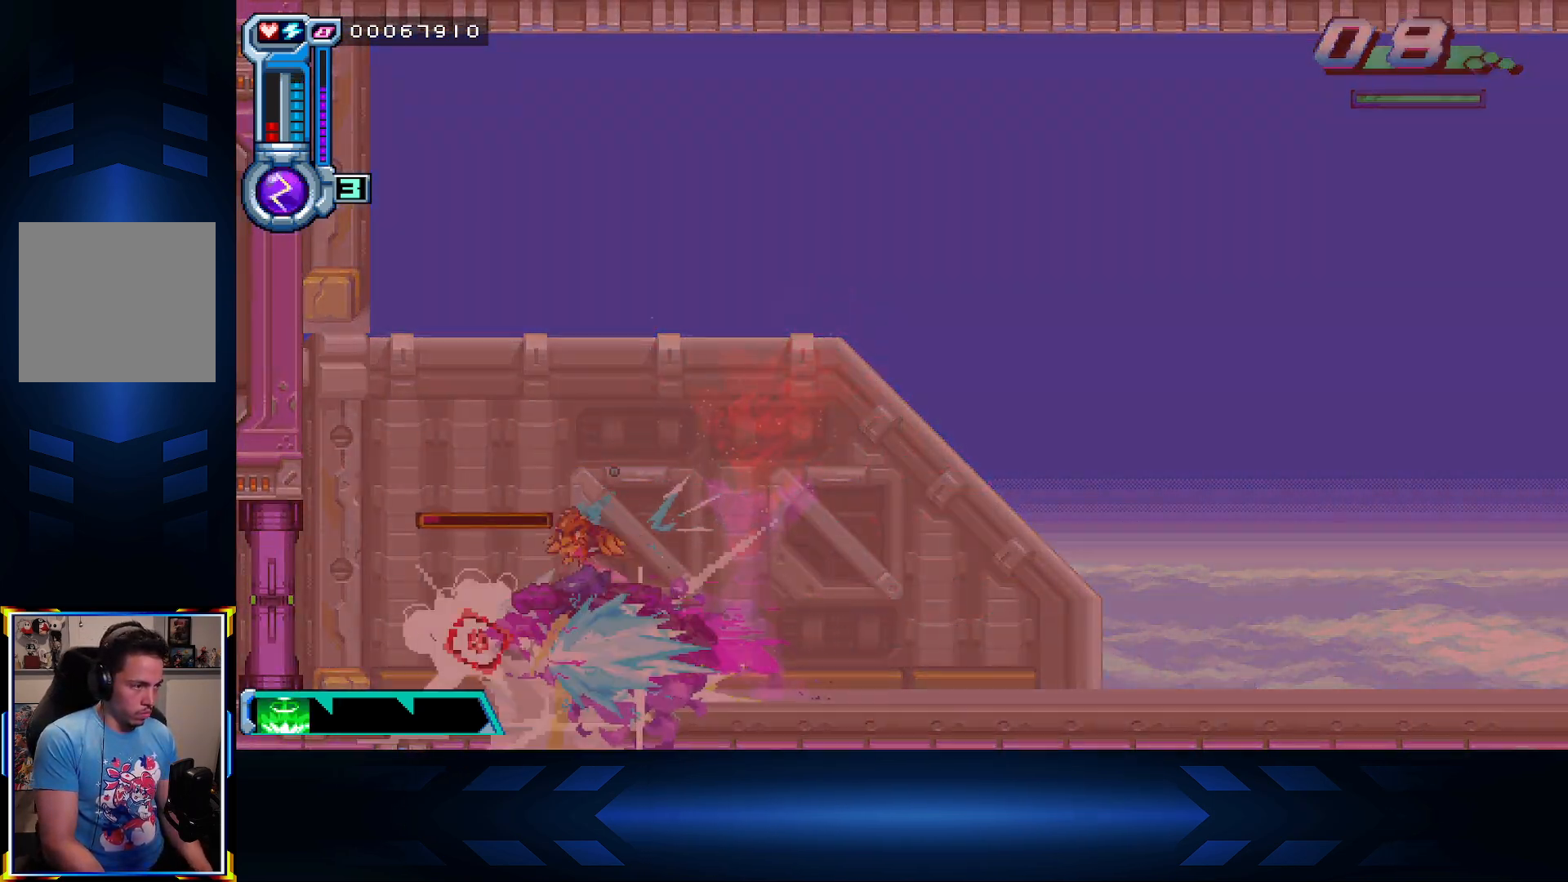
{"buttons": ["B", "DPAD_LEFT"], "left_stick": "center", "right_stick": "center", "events": [[17, "X", "up"], [100, "X", "down"], [233, "X", "up"], [267, "DPAD_LEFT", "down"], [367, "B", "down"]]}
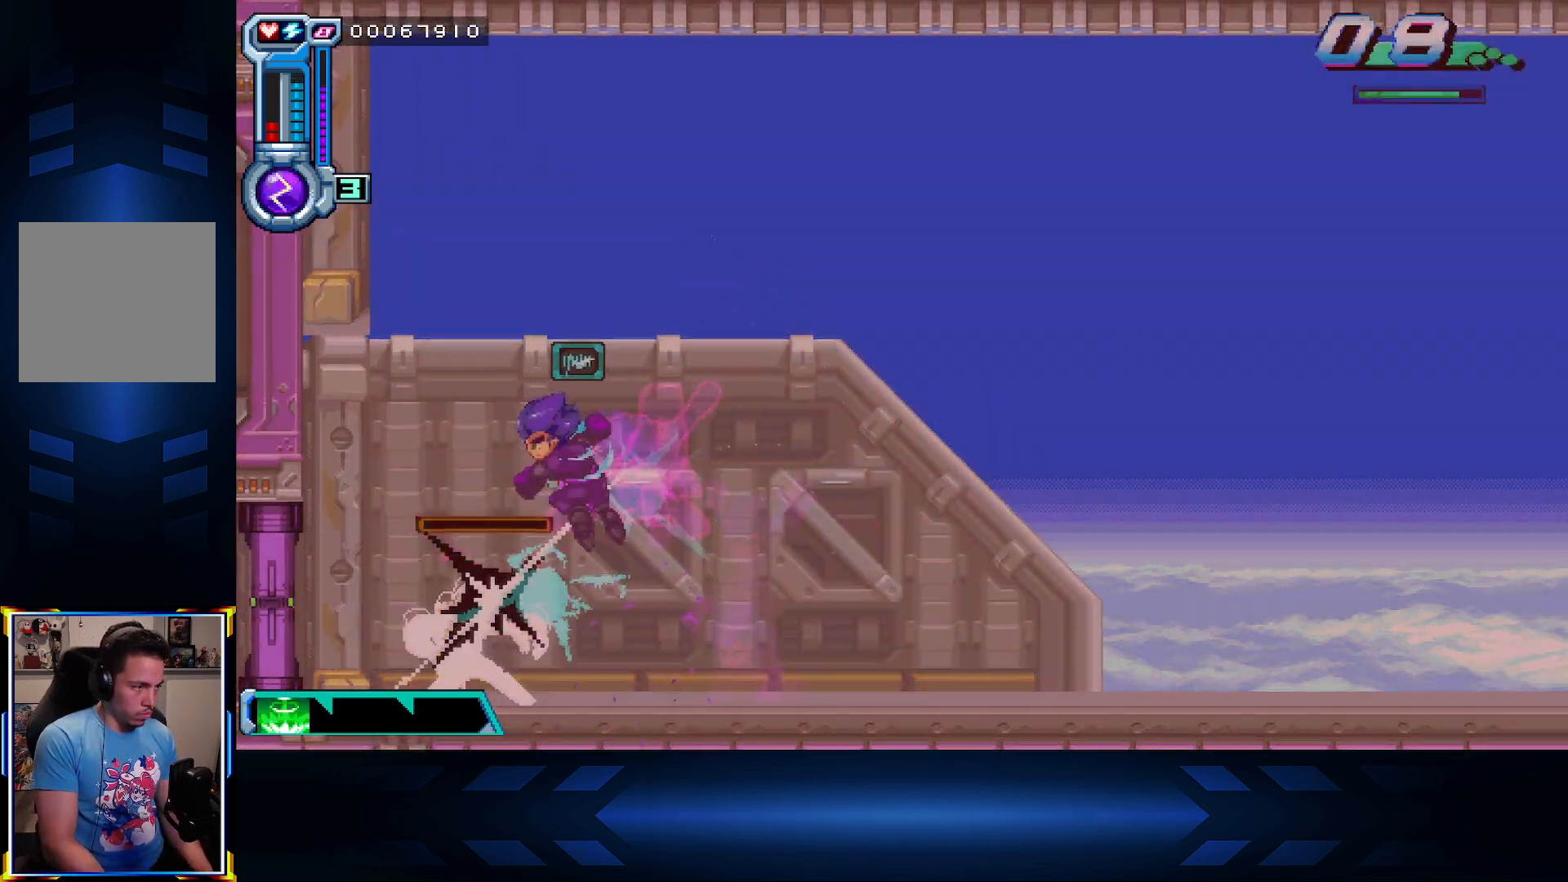
{"buttons": [], "left_stick": "center", "right_stick": "center", "events": [[17, "B", "up"], [133, "DPAD_LEFT", "up"]]}
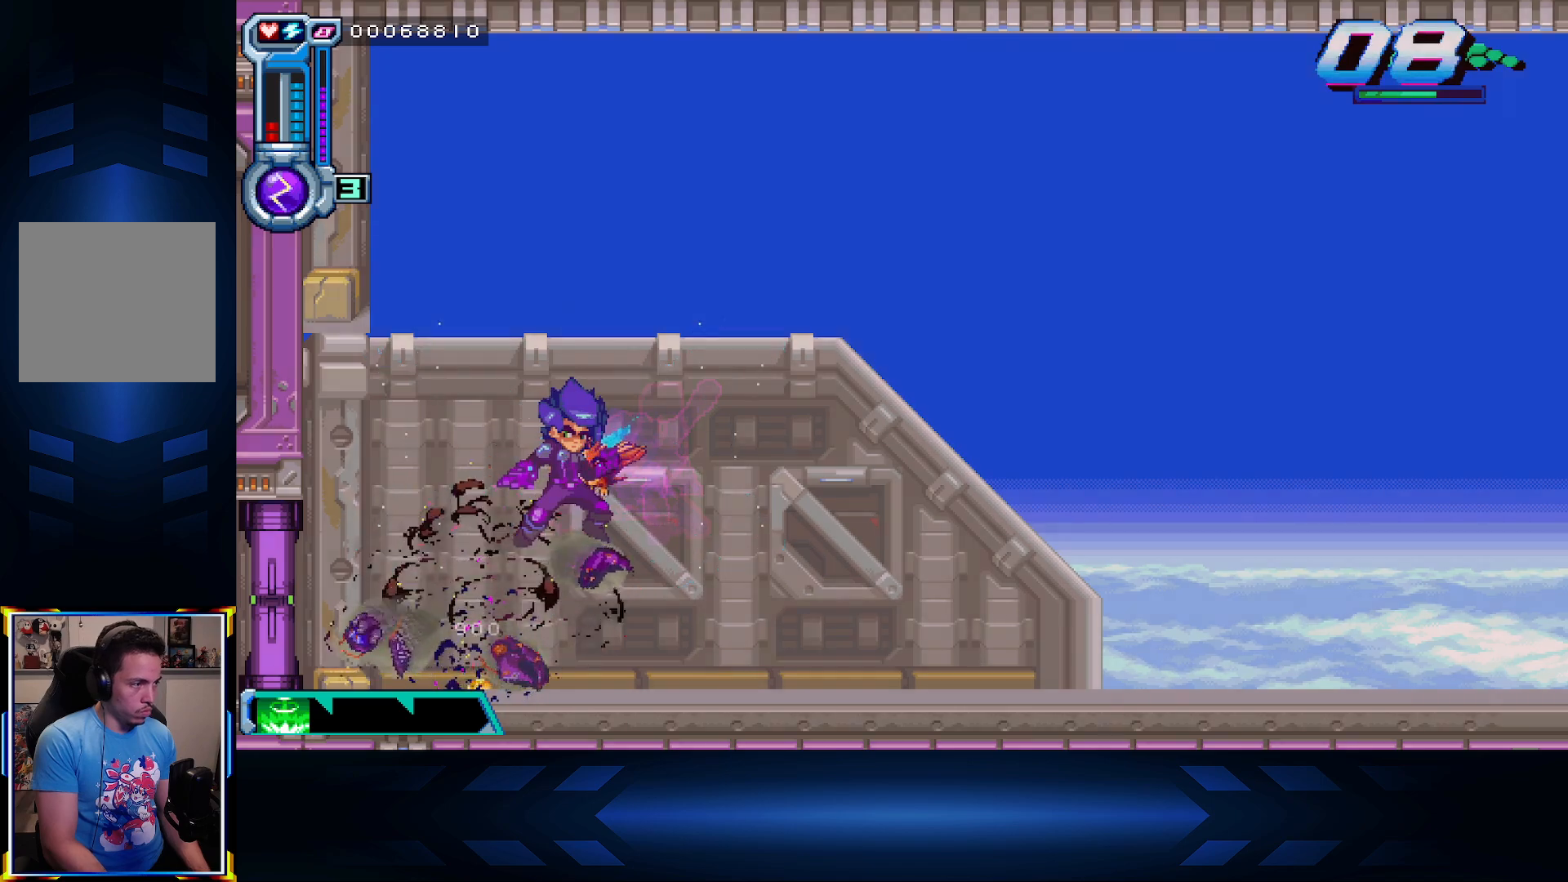
{"buttons": ["DPAD_RIGHT"], "left_stick": "center", "right_stick": "center", "events": [[33, "DPAD_RIGHT", "down"]]}
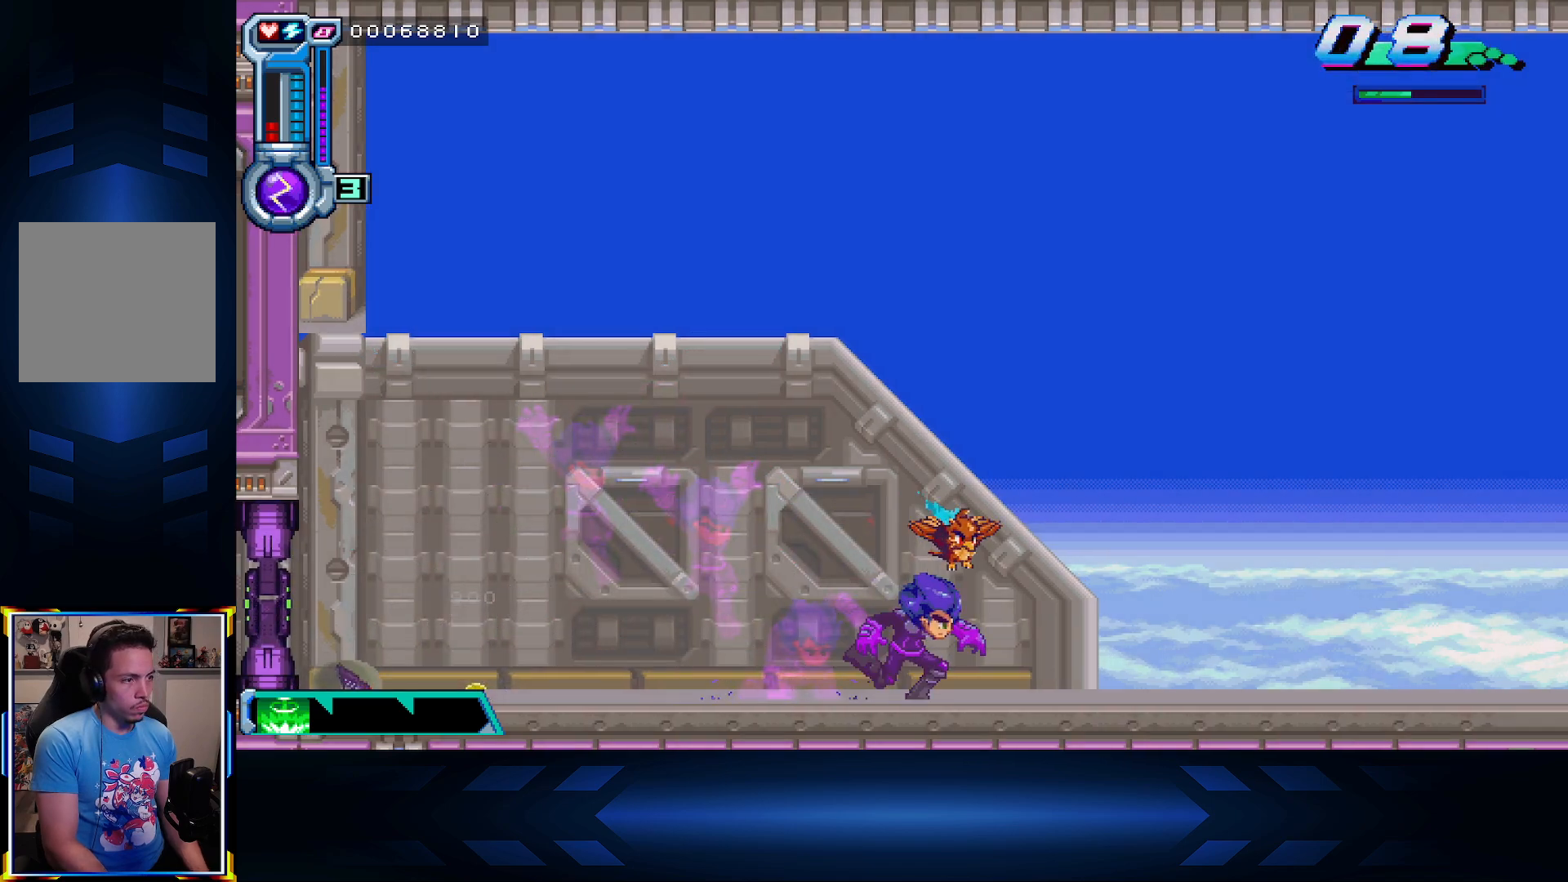
{"buttons": ["X", "DPAD_LEFT"], "left_stick": "center", "right_stick": "center", "events": [[250, "DPAD_RIGHT", "up"], [300, "A", "down"], [300, "DPAD_LEFT", "down"], [383, "X", "down"], [417, "A", "up"]]}
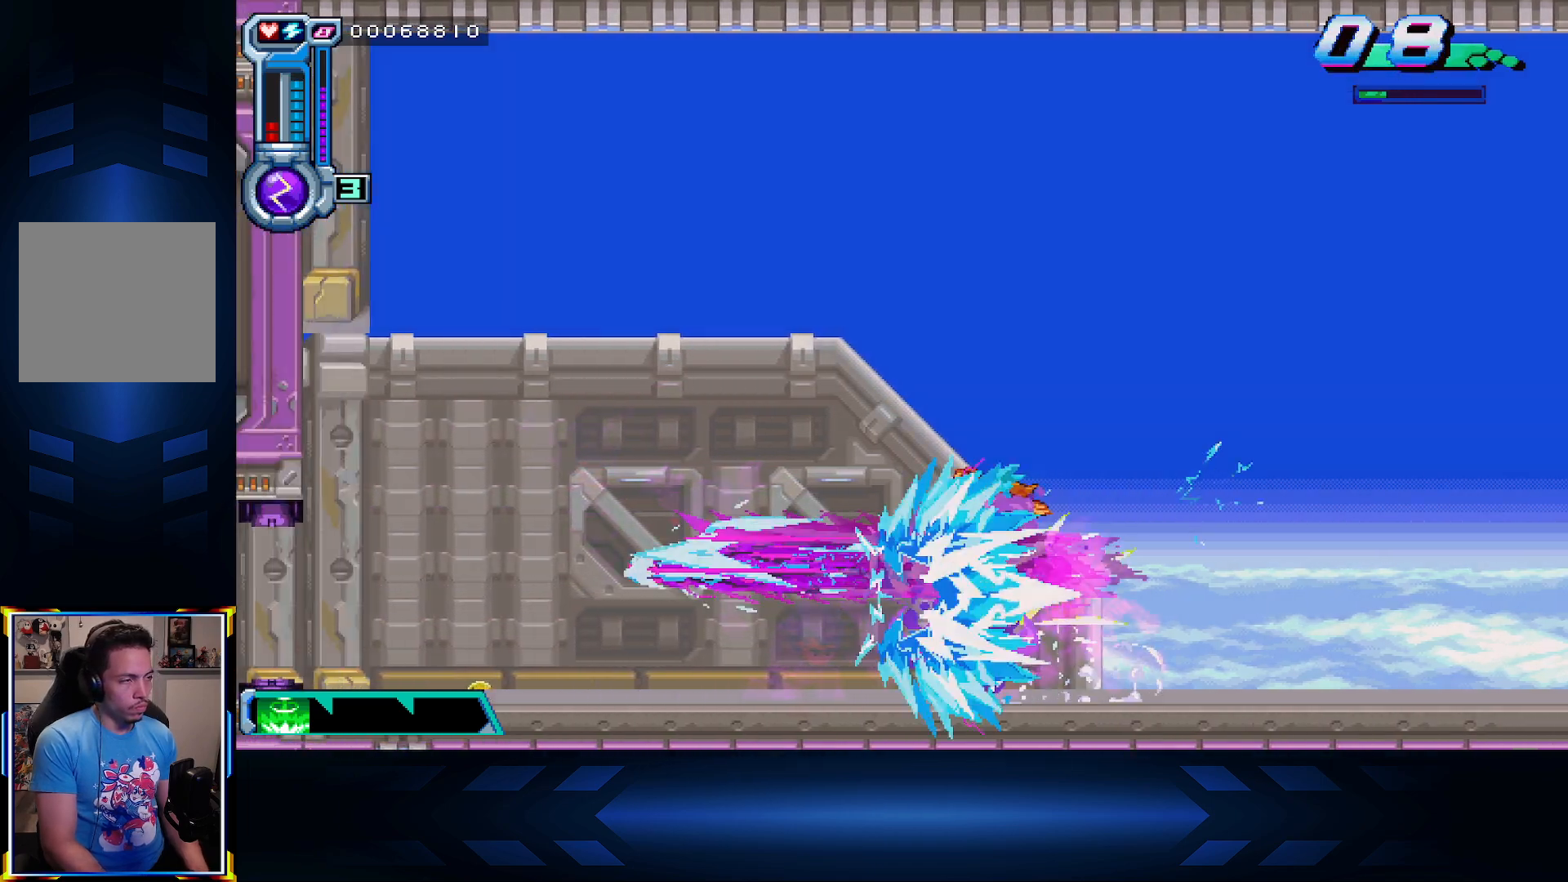
{"buttons": ["DPAD_LEFT"], "left_stick": "center", "right_stick": "center", "events": [[117, "X", "up"]]}